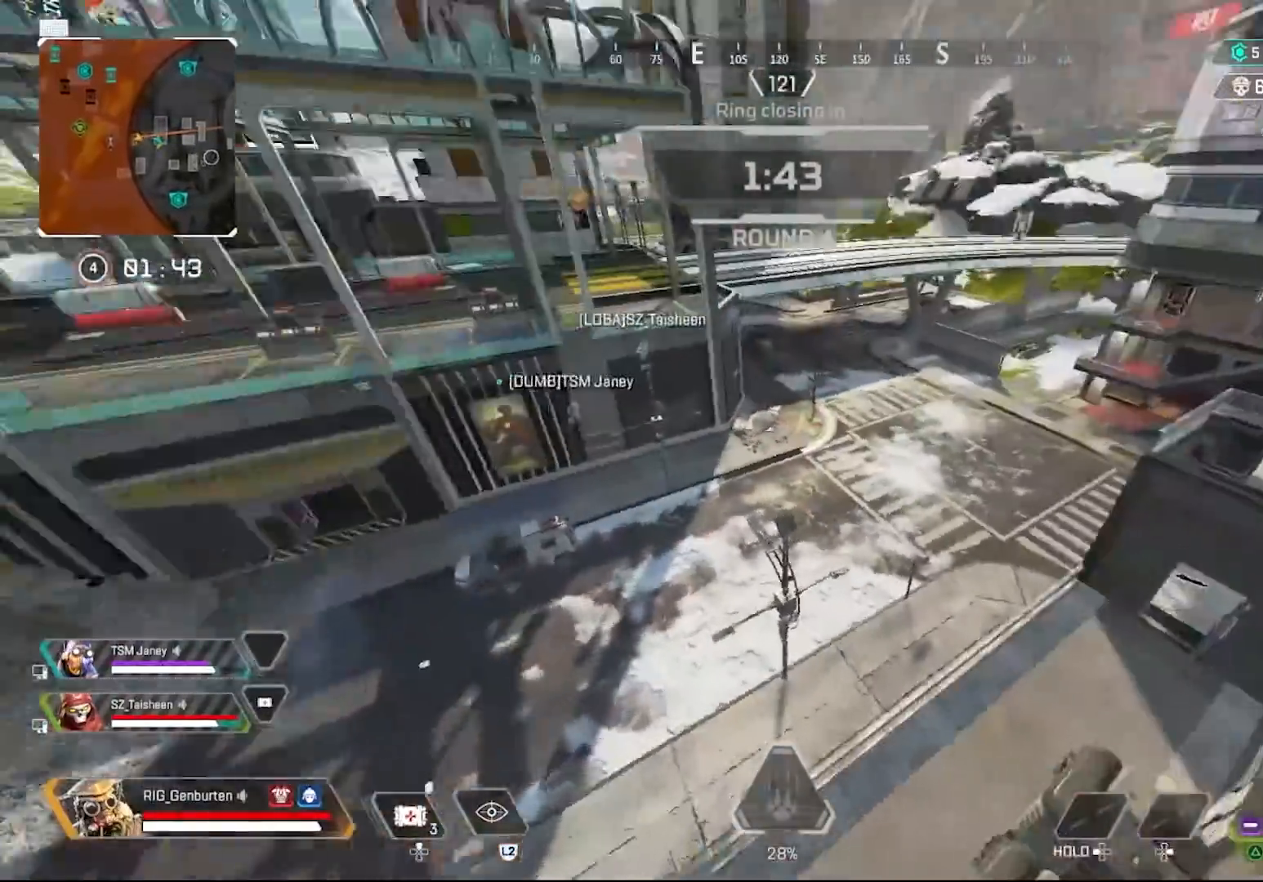
Gameplay with a controller (PlayStation layout); each line is a JSON object with the inputs held at the frame after it. "events" lists button and stick changes between this image and that frame as [ms after this image, input, new state], when the widget could be followed in between.
{"buttons": [], "left_stick": "down-left", "right_stick": "center", "events": [[17, "L2", "down"], [17, "left_stick", "up"], [83, "right_stick", "center"], [150, "left_stick", "up-left"], [167, "L2", "up"], [350, "left_stick", "left"], [500, "left_stick", "down-left"]]}
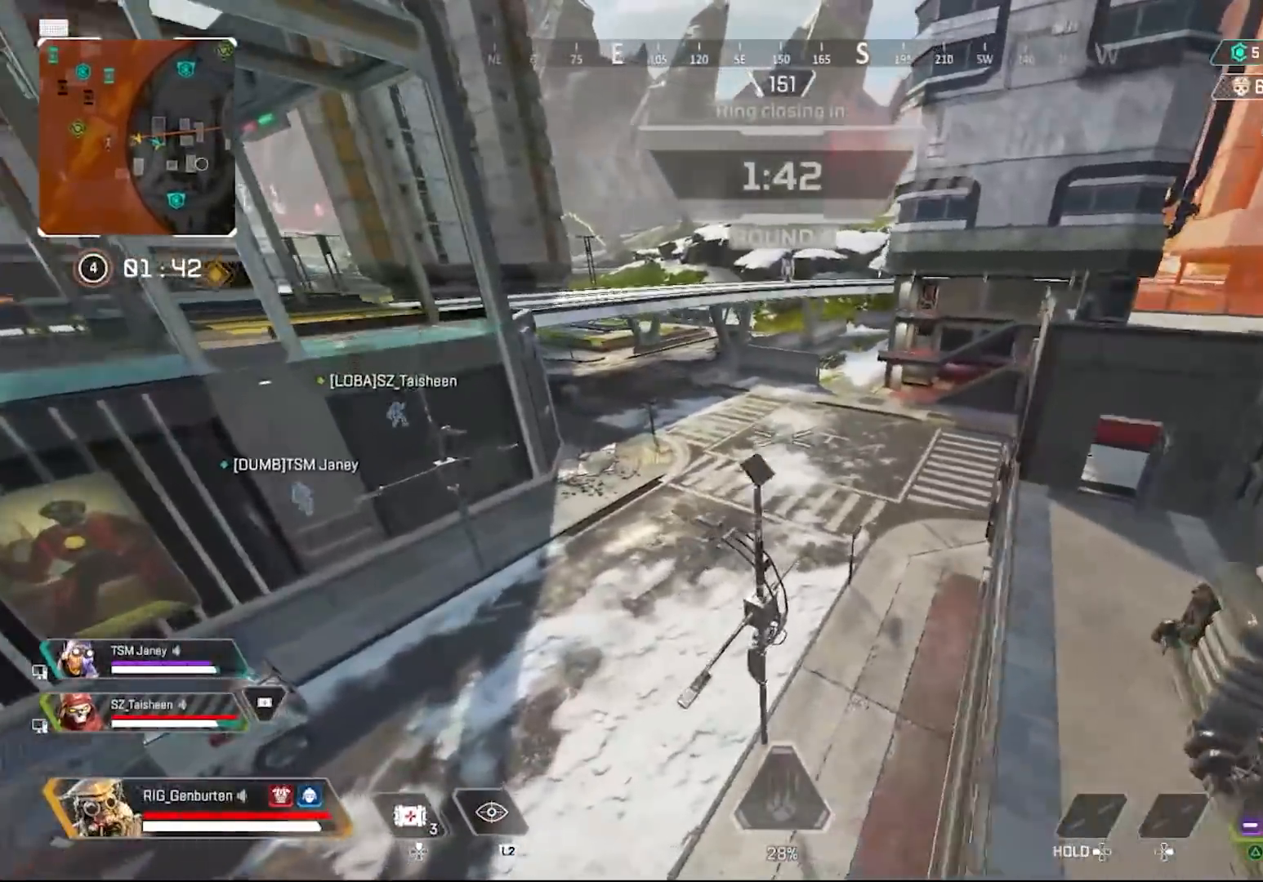
{"buttons": [], "left_stick": "down-left", "right_stick": "center", "events": [[383, "CROSS", "down"], [433, "CROSS", "up"]]}
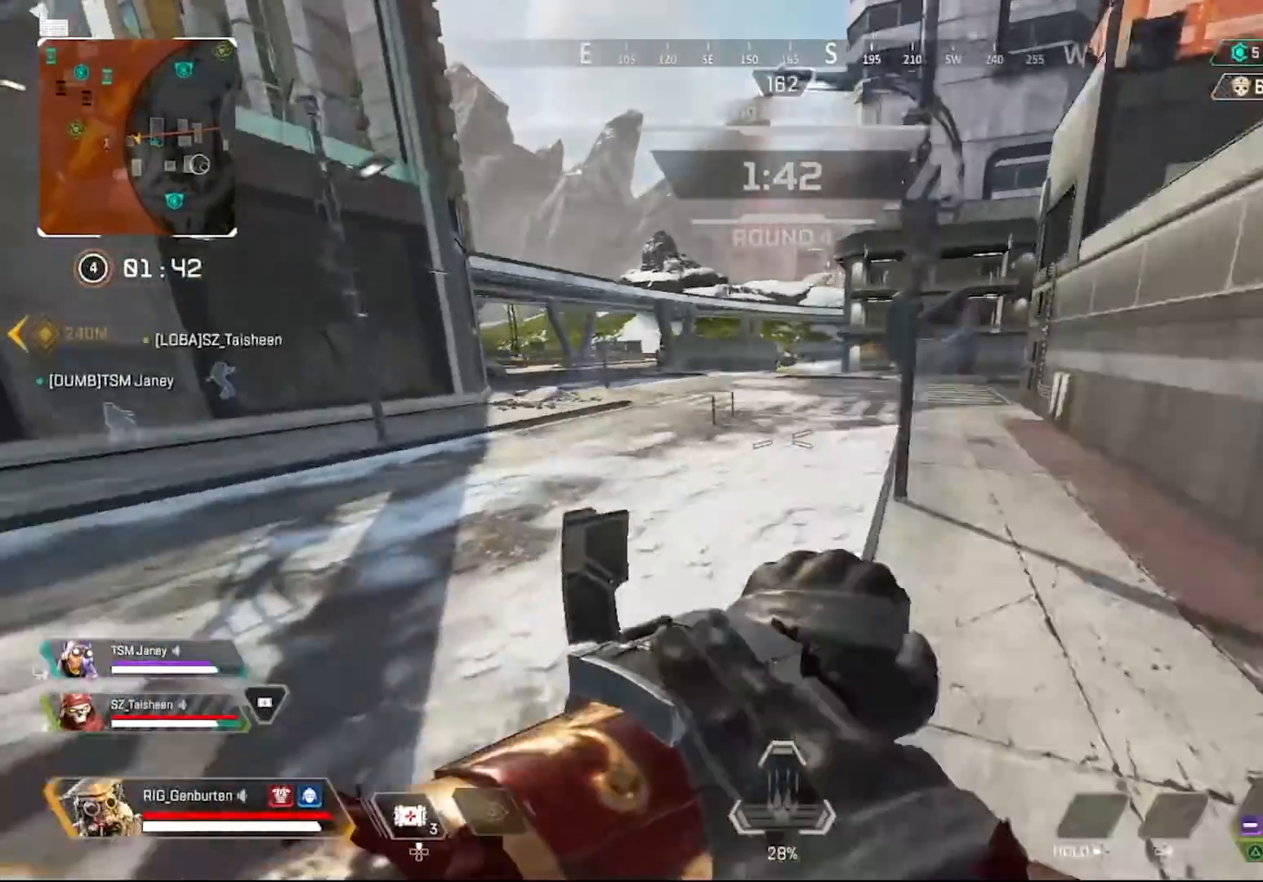
{"buttons": [], "left_stick": "left", "right_stick": "center", "events": [[83, "right_stick", "up"], [133, "right_stick", "center"], [150, "left_stick", "left"]]}
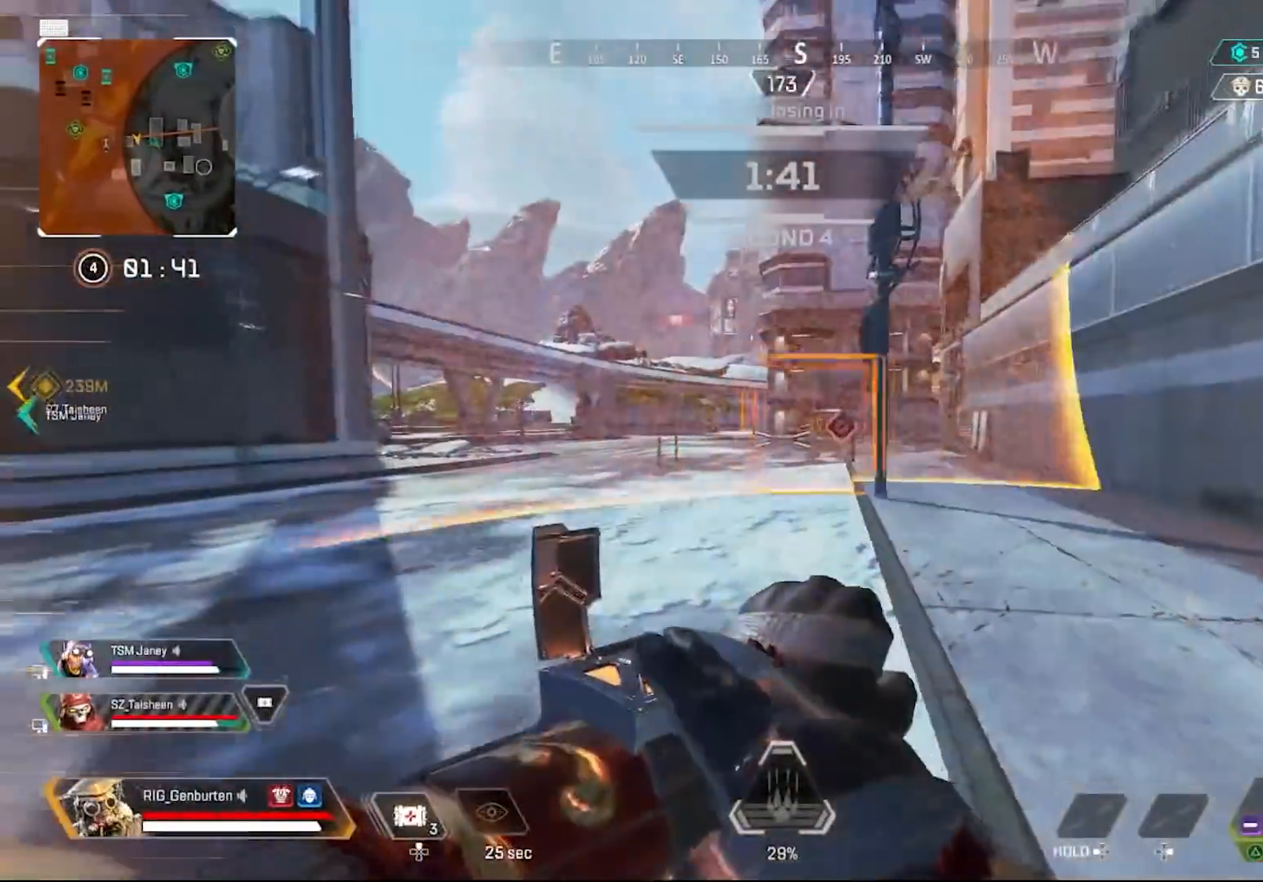
{"buttons": ["L3"], "left_stick": "up-left", "right_stick": "center", "events": [[400, "right_stick", "left"], [450, "L3", "down"], [450, "left_stick", "up-left"], [467, "right_stick", "center"]]}
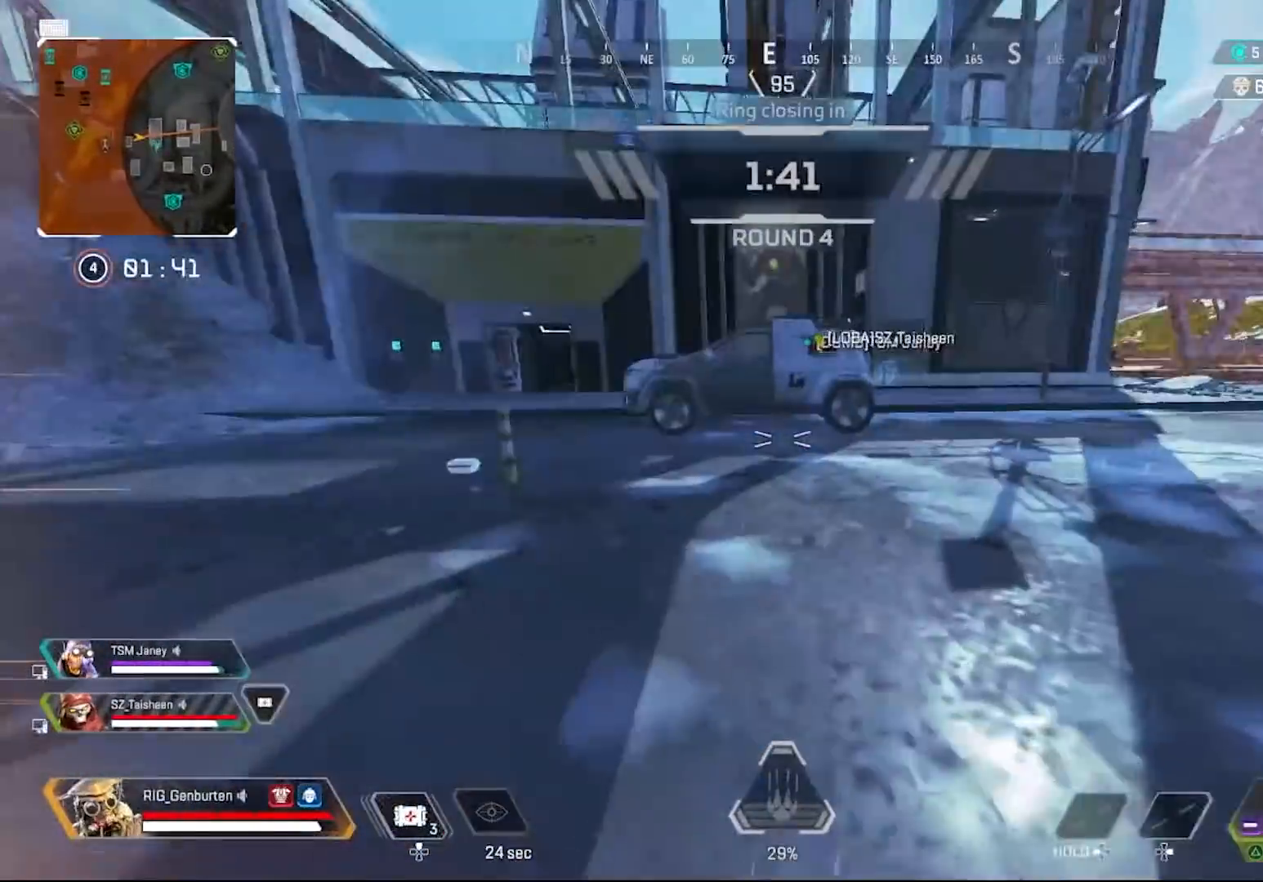
{"buttons": [], "left_stick": "up-left", "right_stick": "center", "events": [[17, "L3", "up"]]}
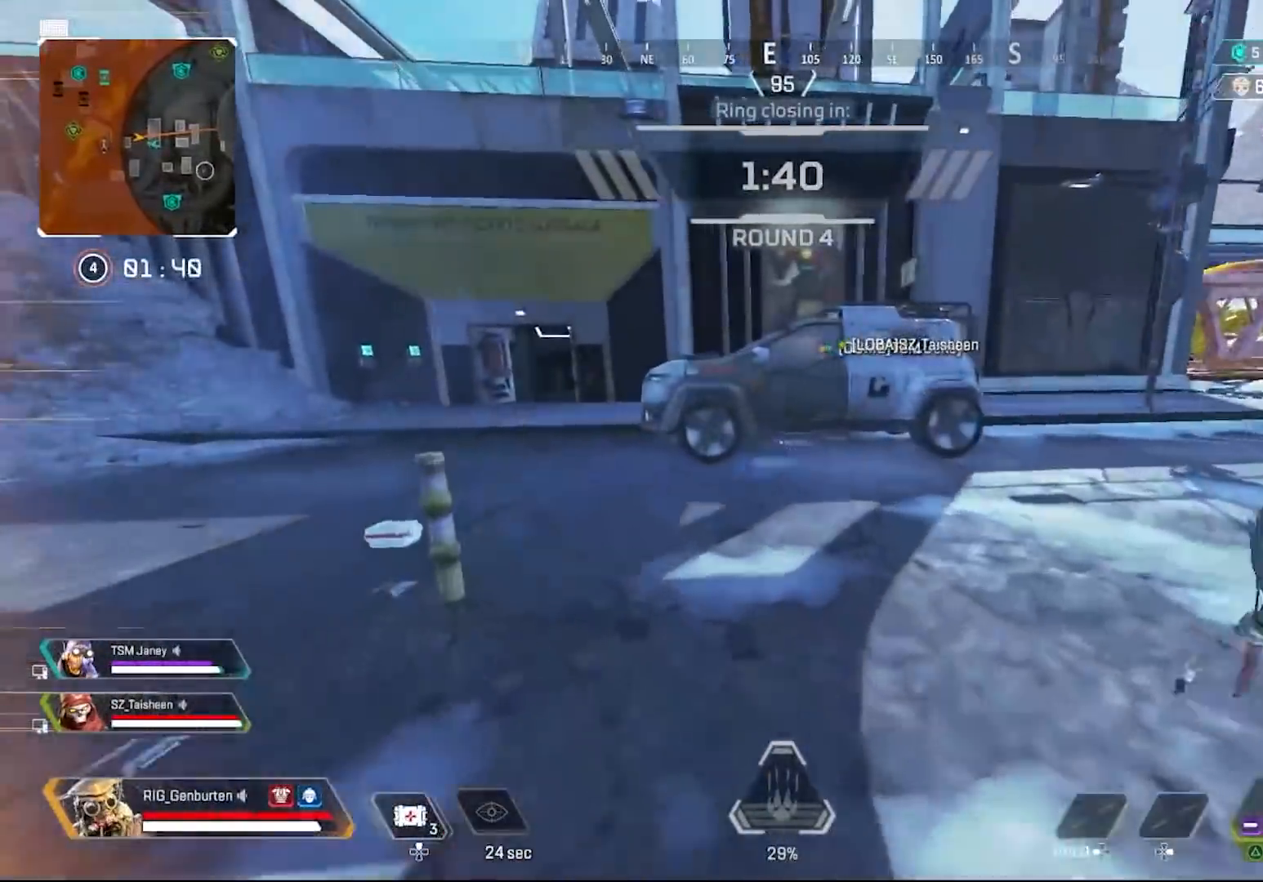
{"buttons": [], "left_stick": "up-left", "right_stick": "center", "events": []}
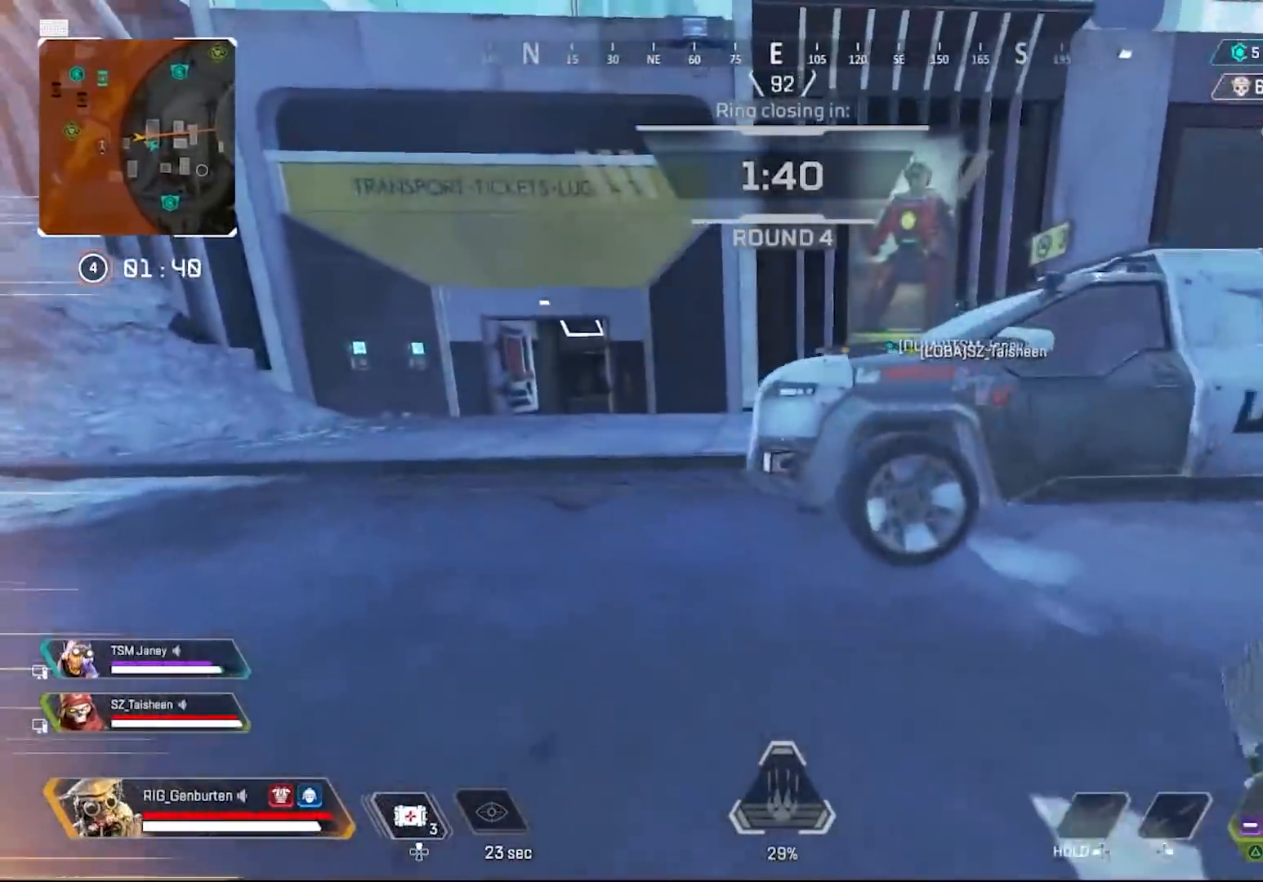
{"buttons": ["R3"], "left_stick": "up-left", "right_stick": "center", "events": [[17, "R3", "down"], [133, "R3", "up"], [283, "CROSS", "down"], [350, "CROSS", "up"], [467, "R3", "down"]]}
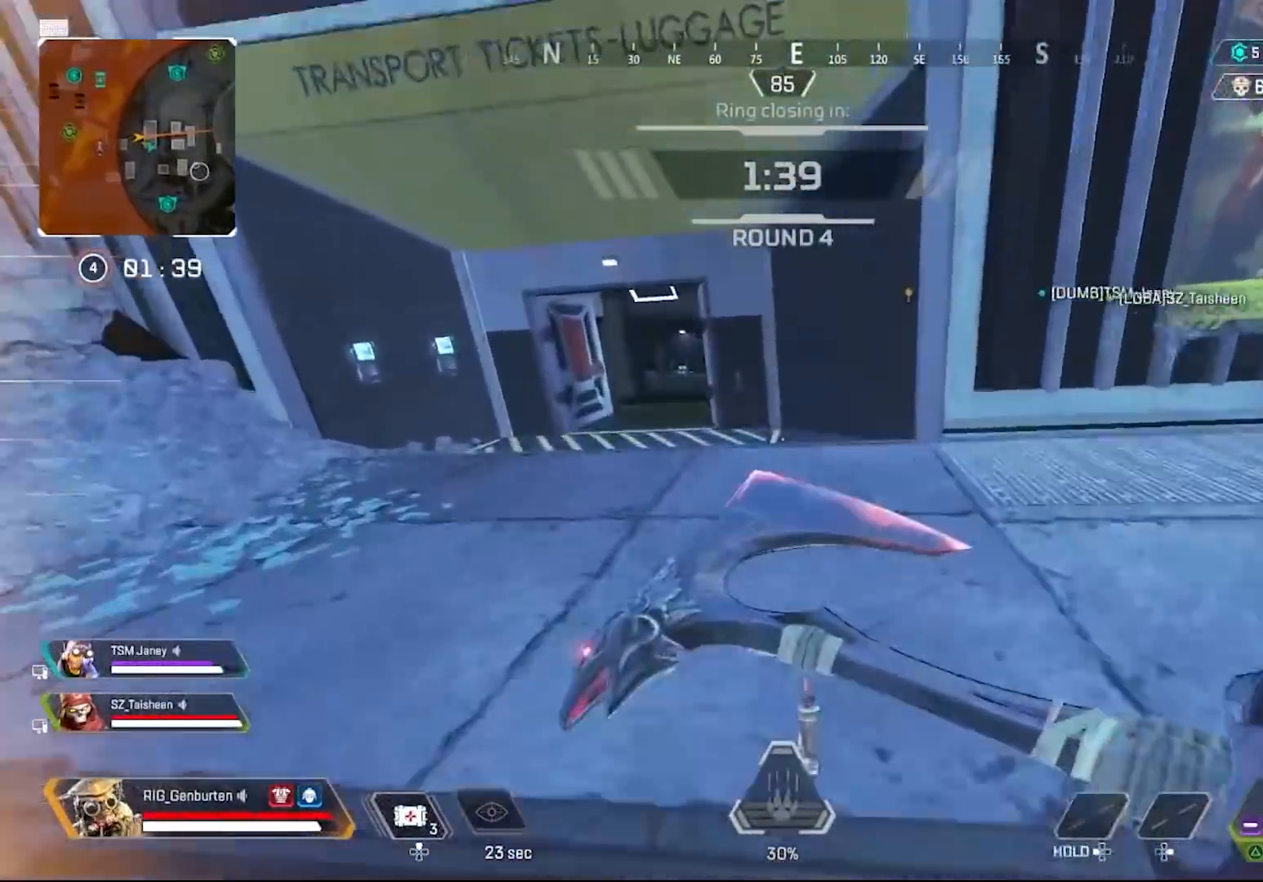
{"buttons": ["L3"], "left_stick": "up-left", "right_stick": "center", "events": [[50, "R3", "up"], [367, "L3", "down"]]}
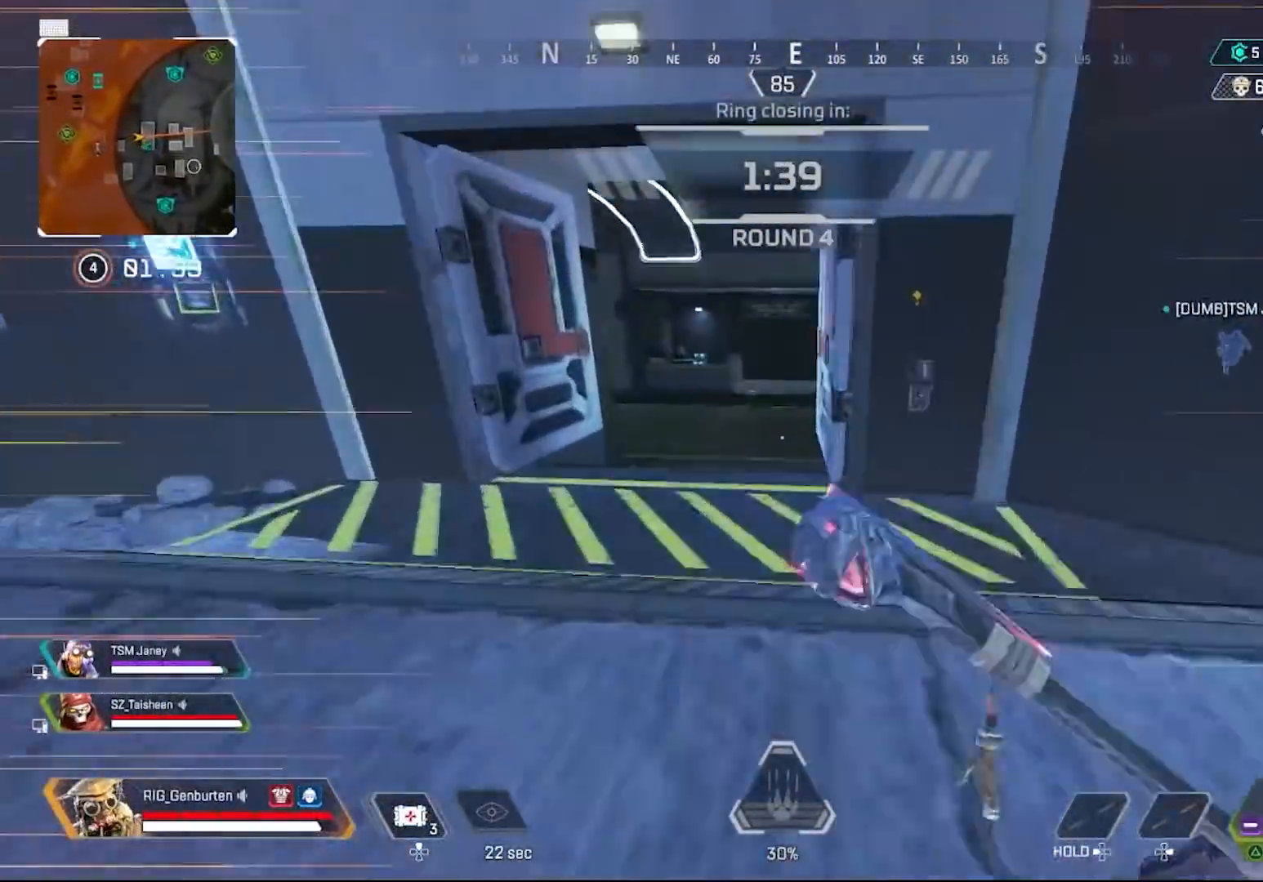
{"buttons": [], "left_stick": "up-left", "right_stick": "center", "events": [[33, "L3", "up"]]}
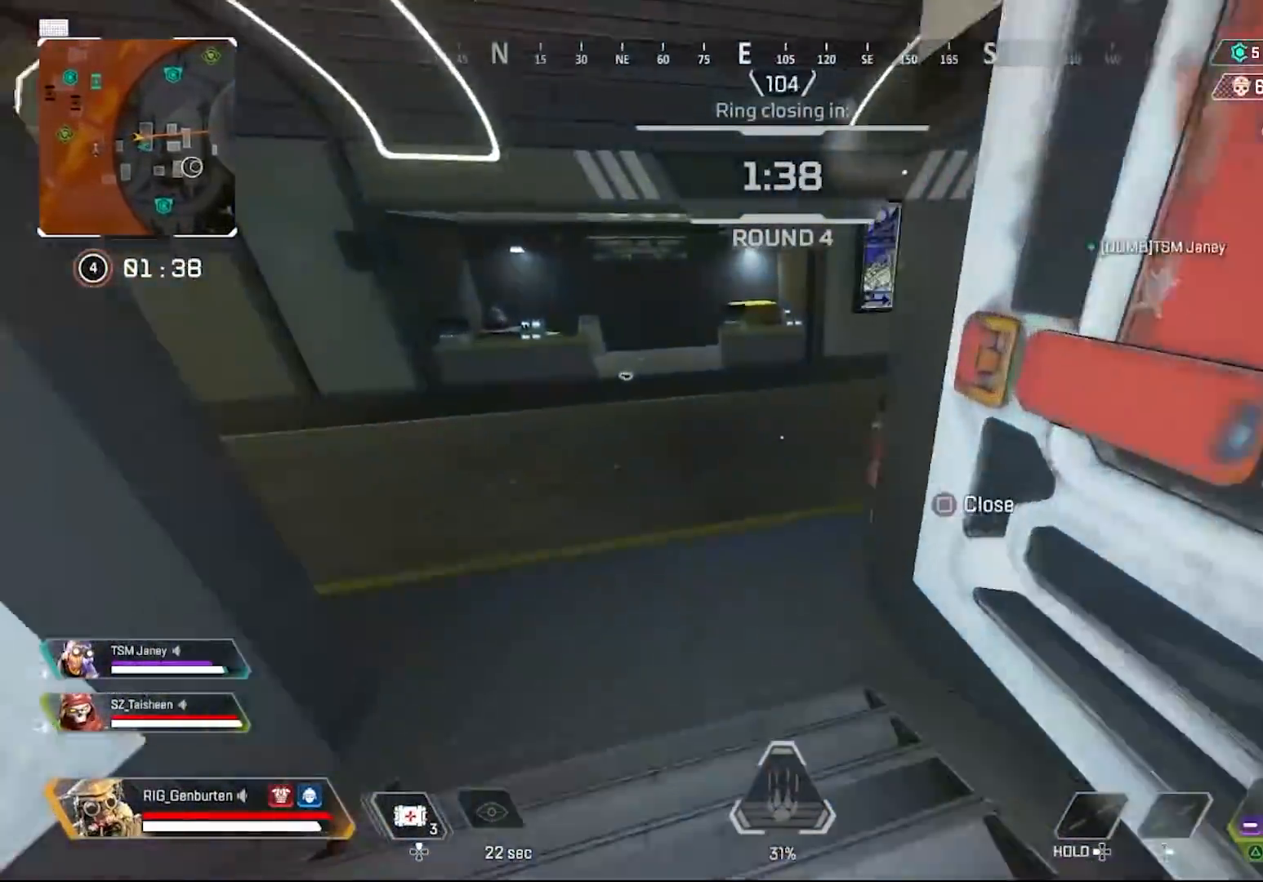
{"buttons": [], "left_stick": "up-left", "right_stick": "center", "events": [[250, "right_stick", "right"], [400, "right_stick", "center"]]}
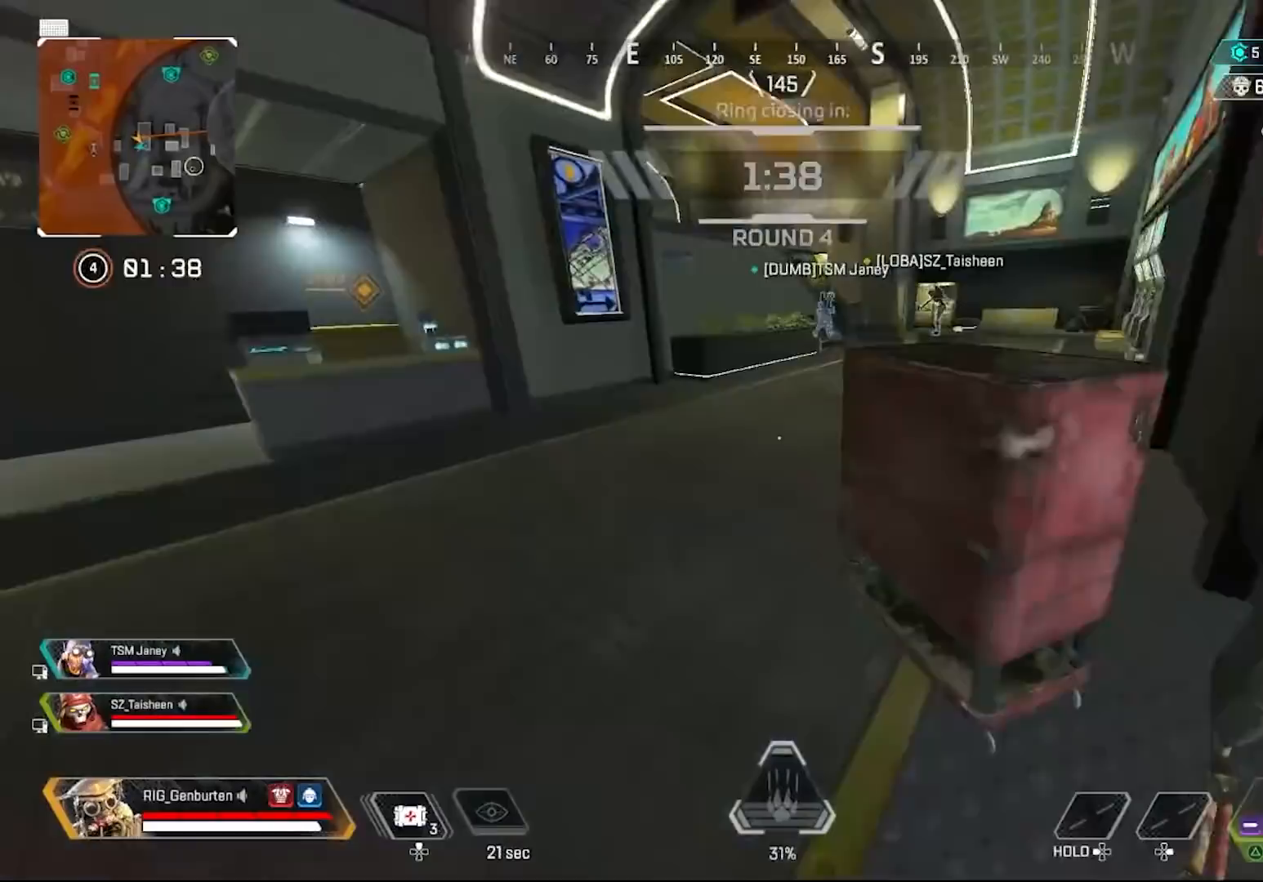
{"buttons": [], "left_stick": "up", "right_stick": "center", "events": [[283, "left_stick", "up"]]}
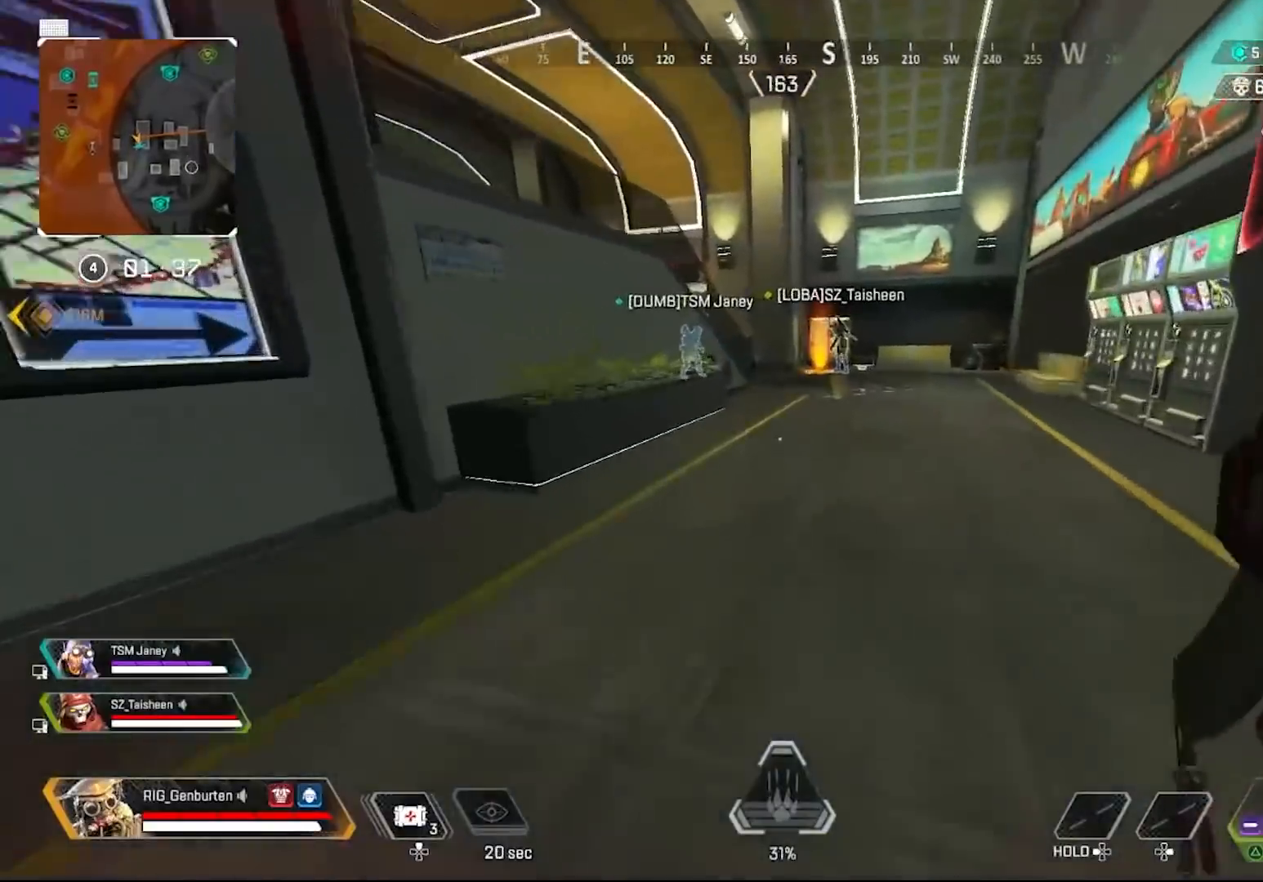
{"buttons": [], "left_stick": "right", "right_stick": "center", "events": [[100, "R3", "down"], [167, "R3", "up"], [333, "CROSS", "down"], [417, "CROSS", "up"], [500, "left_stick", "right"]]}
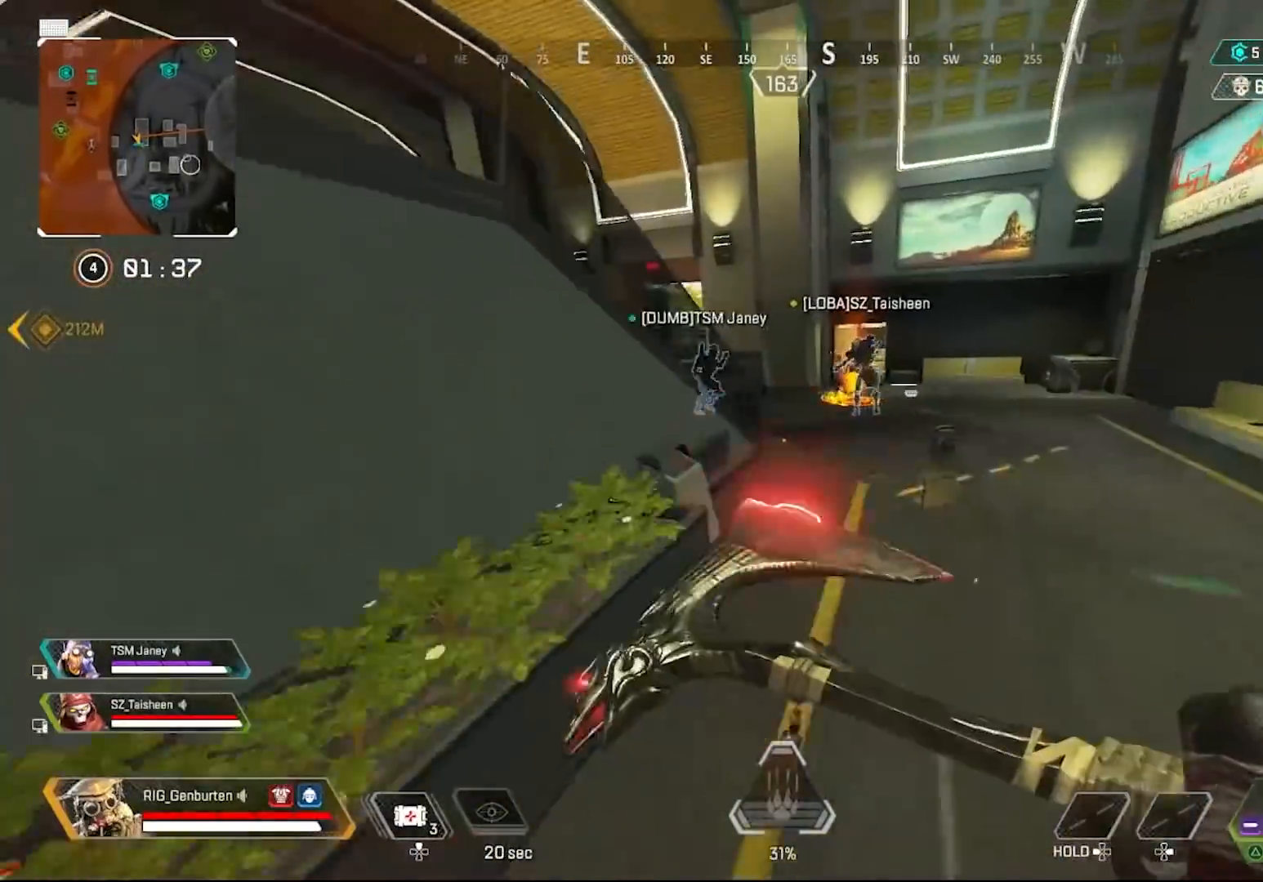
{"buttons": [], "left_stick": "up", "right_stick": "center", "events": [[233, "left_stick", "up"]]}
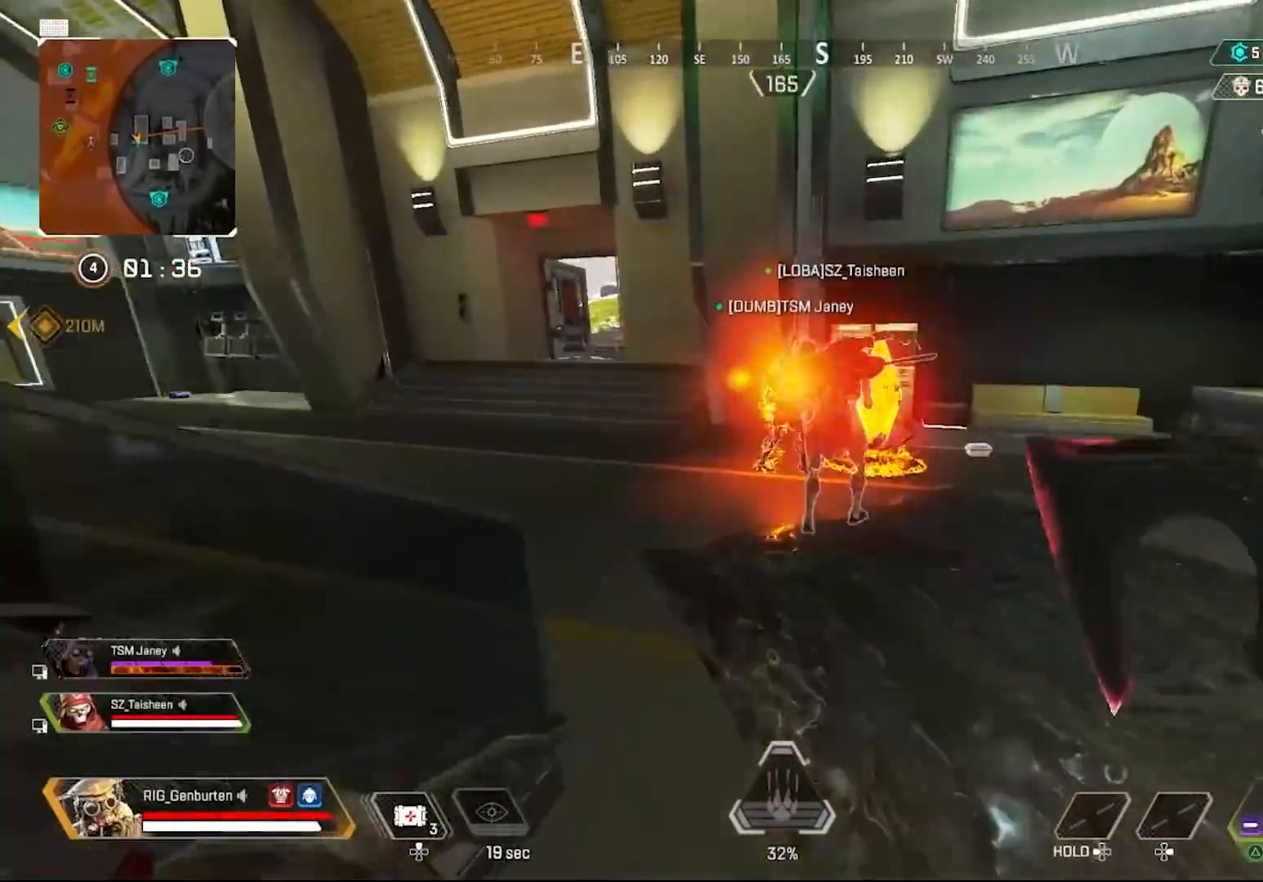
{"buttons": [], "left_stick": "up-left", "right_stick": "center", "events": [[217, "SQUARE", "down"], [267, "left_stick", "up-left"], [333, "SQUARE", "up"]]}
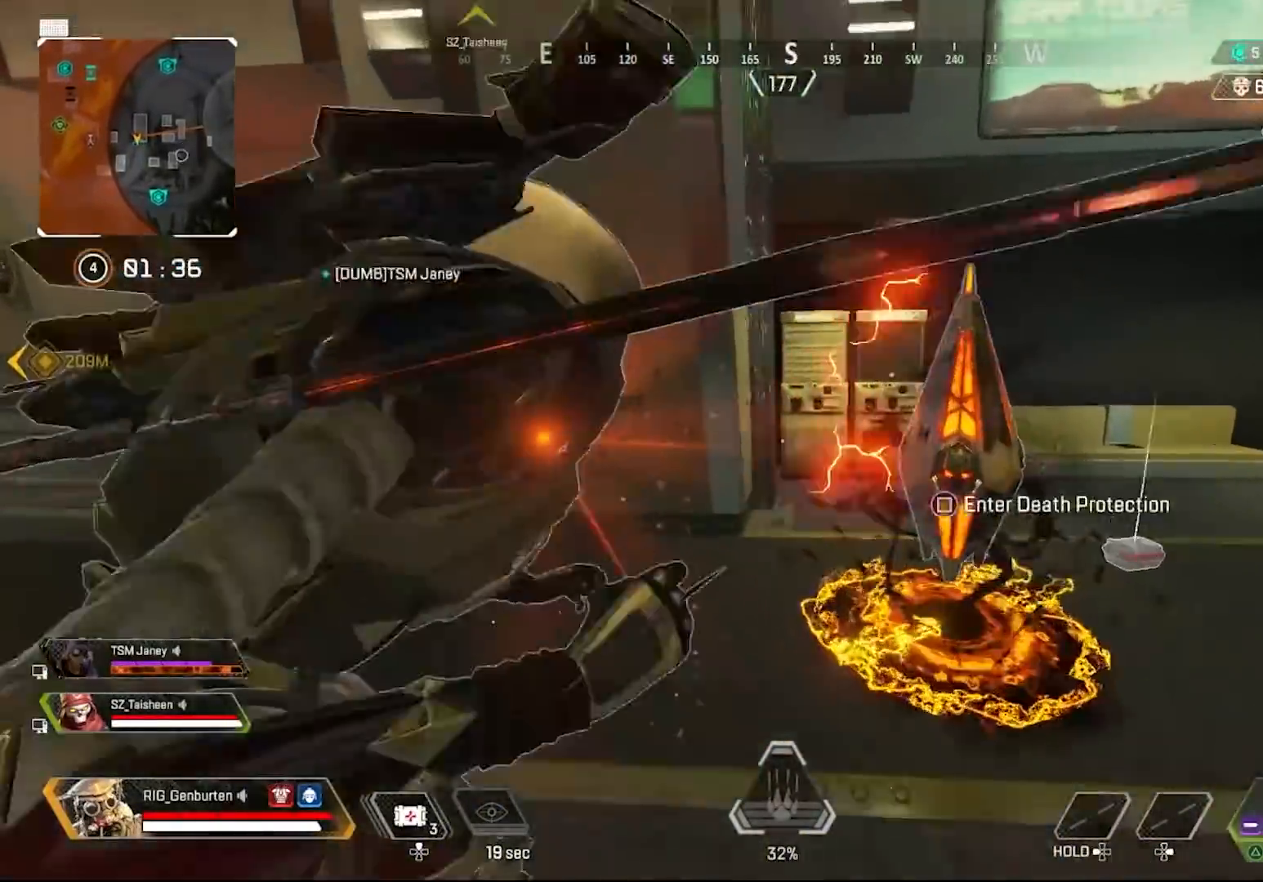
{"buttons": [], "left_stick": "down-right", "right_stick": "right", "events": [[67, "SQUARE", "down"], [150, "SQUARE", "up"], [167, "right_stick", "left"], [333, "right_stick", "right"], [483, "left_stick", "down-right"]]}
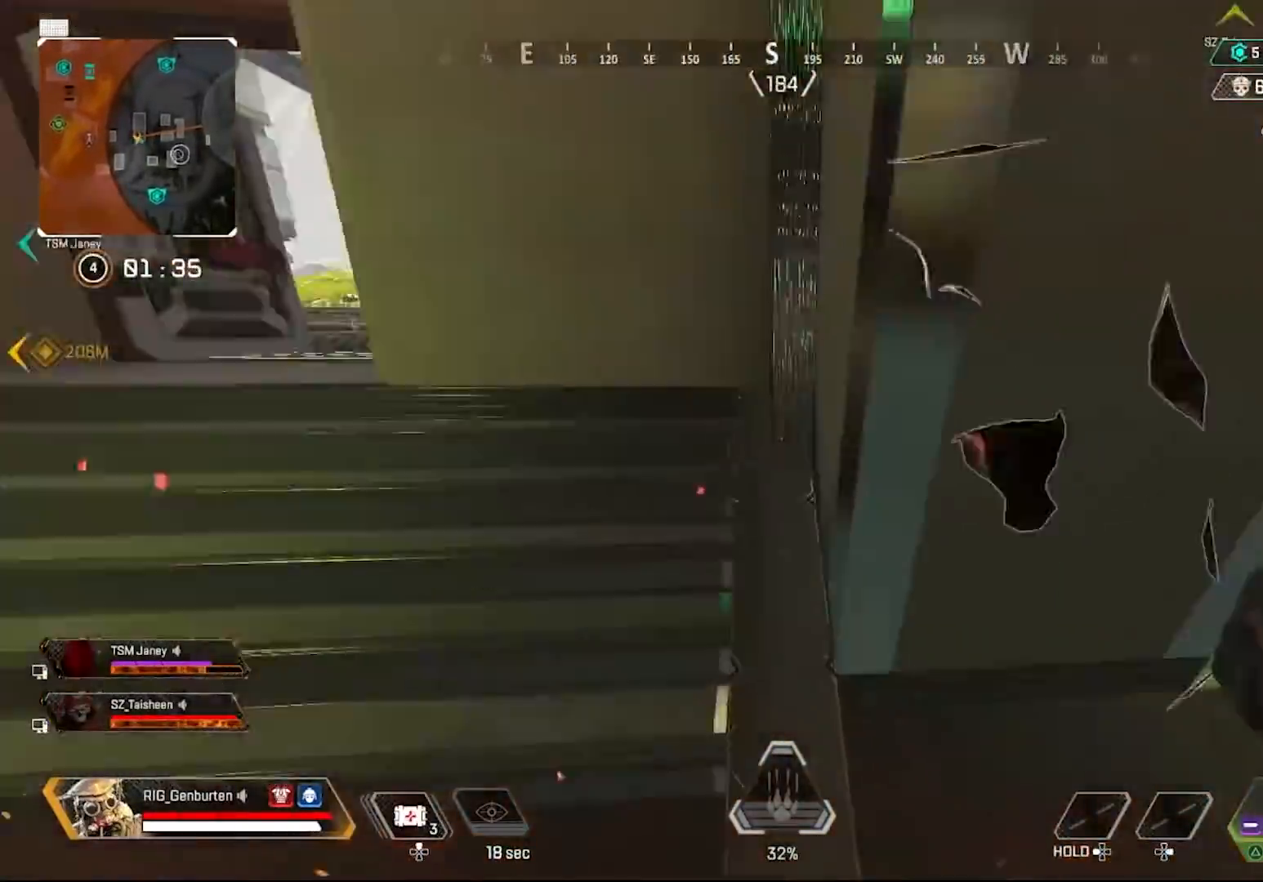
{"buttons": ["L3"], "left_stick": "up-left", "right_stick": "left", "events": [[117, "SQUARE", "down"], [117, "left_stick", "up-right"], [183, "right_stick", "center"], [217, "SQUARE", "up"], [267, "SQUARE", "down"], [267, "left_stick", "center"], [317, "left_stick", "down"], [367, "SQUARE", "up"], [367, "right_stick", "left"], [467, "left_stick", "up-left"], [500, "L3", "down"]]}
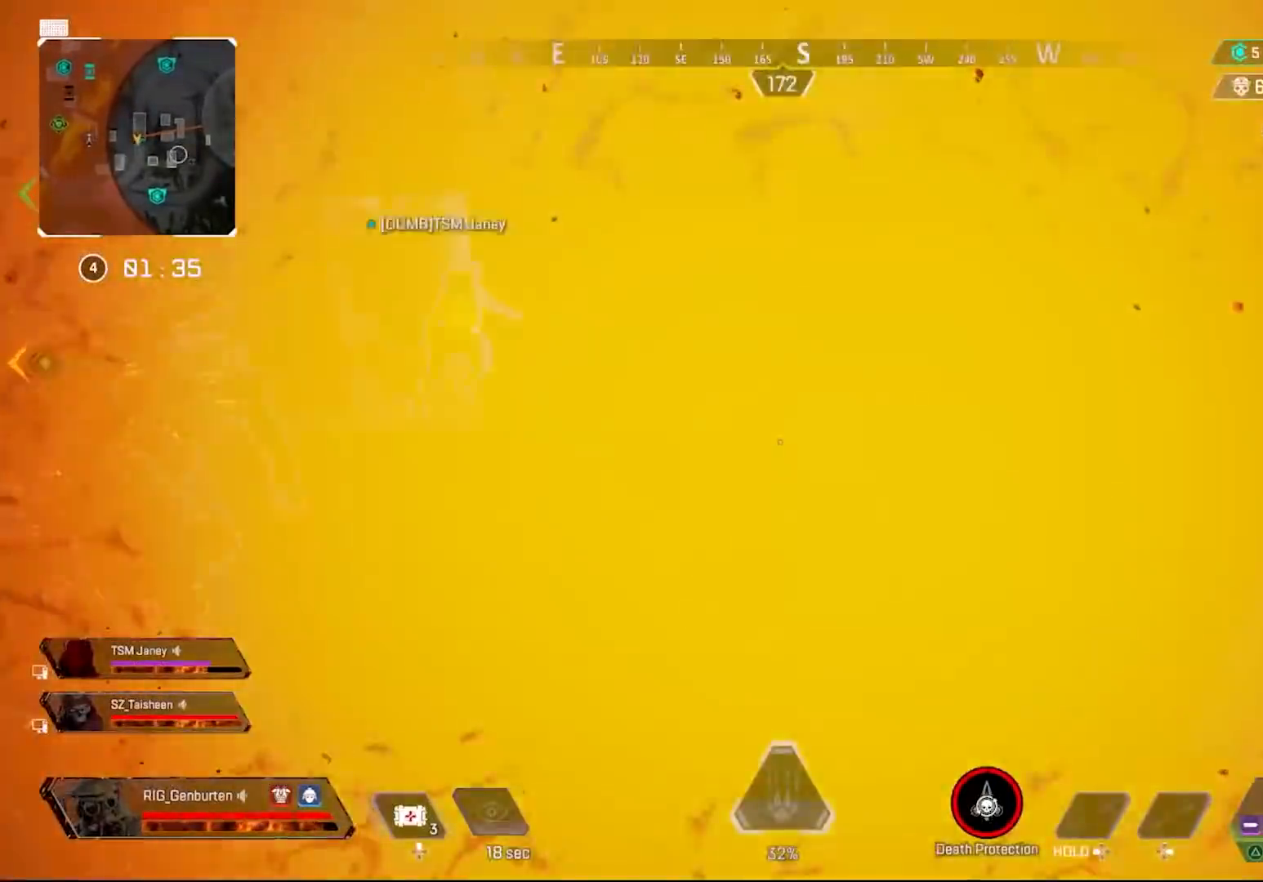
{"buttons": [], "left_stick": "up-left", "right_stick": "center", "events": [[83, "right_stick", "center"], [150, "L3", "up"]]}
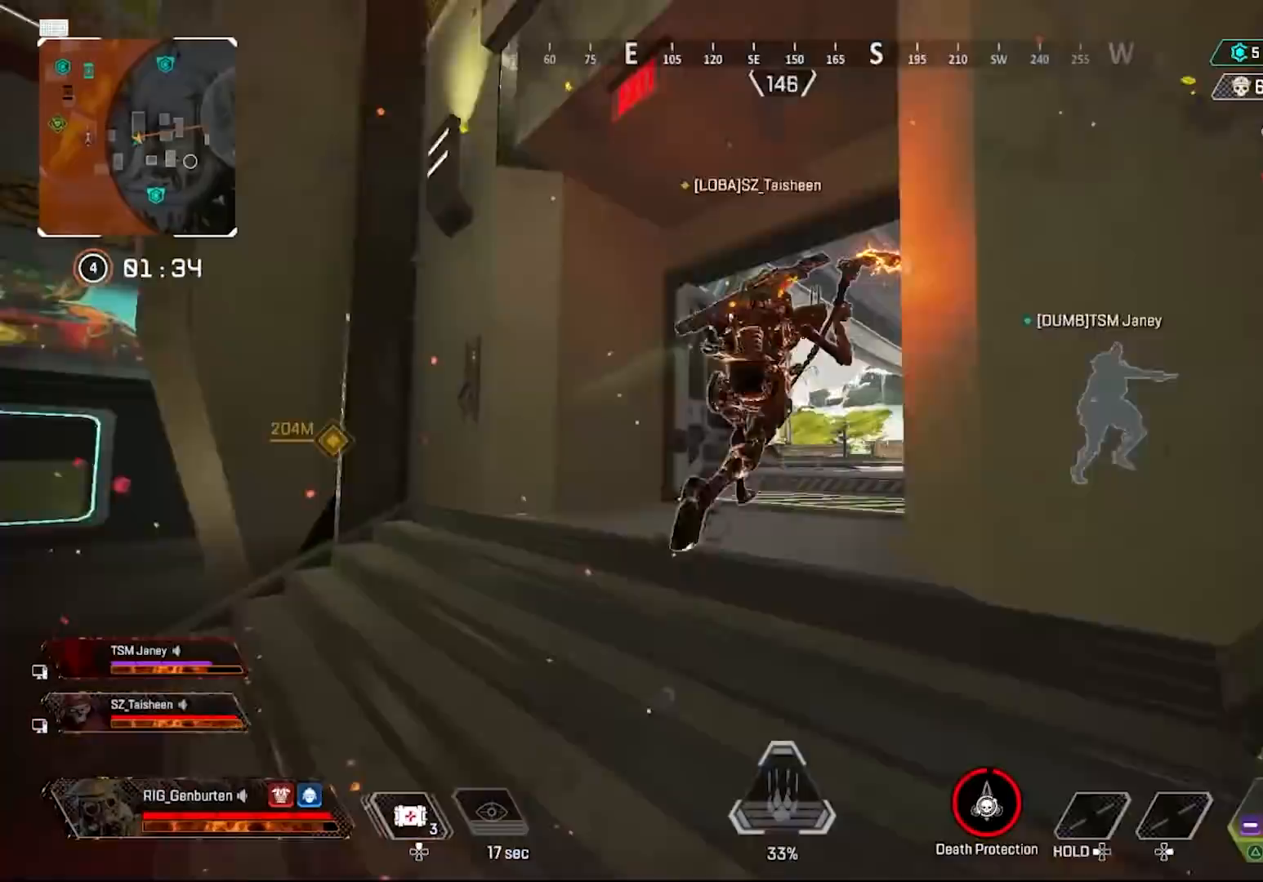
{"buttons": [], "left_stick": "up-left", "right_stick": "center", "events": [[67, "right_stick", "right"], [183, "right_stick", "center"]]}
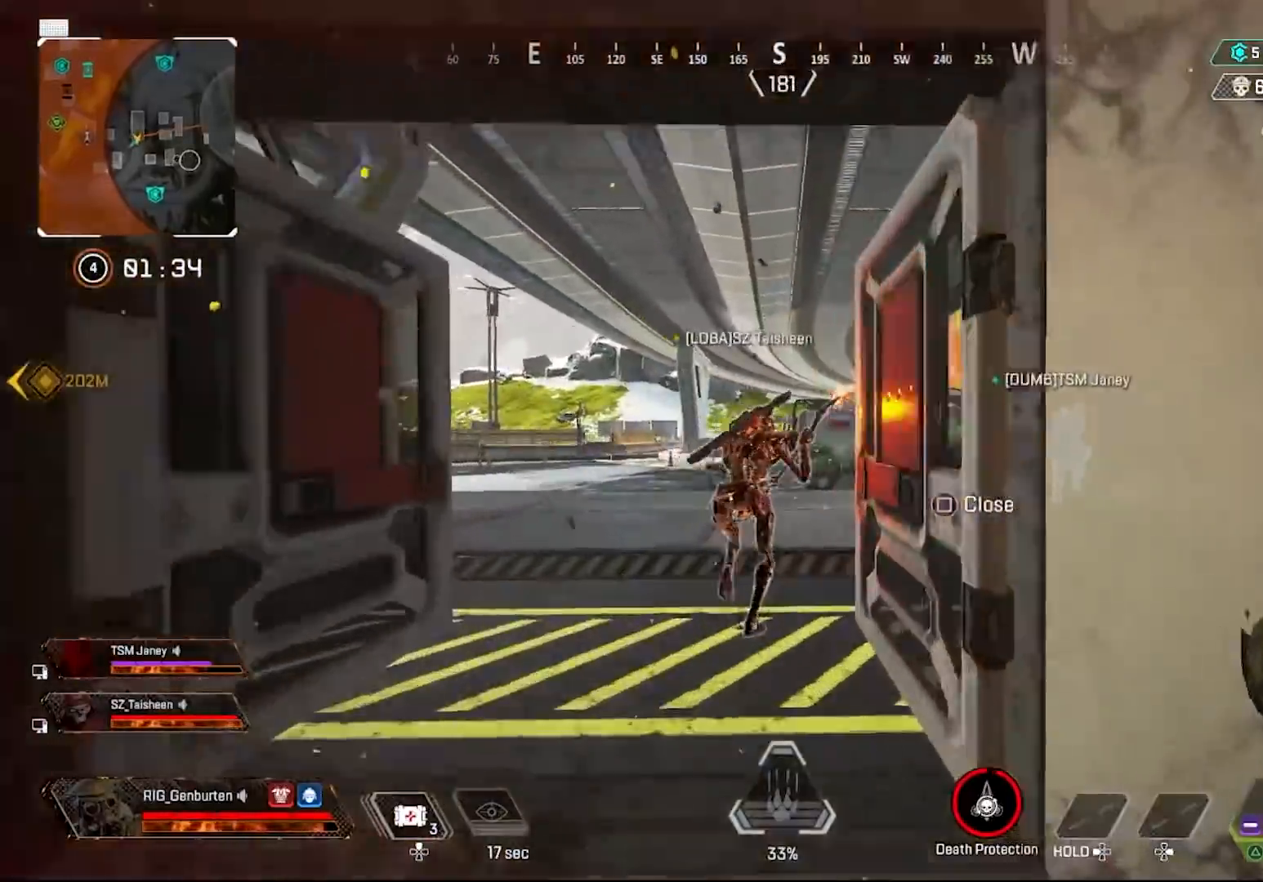
{"buttons": [], "left_stick": "up", "right_stick": "center", "events": [[300, "left_stick", "up"]]}
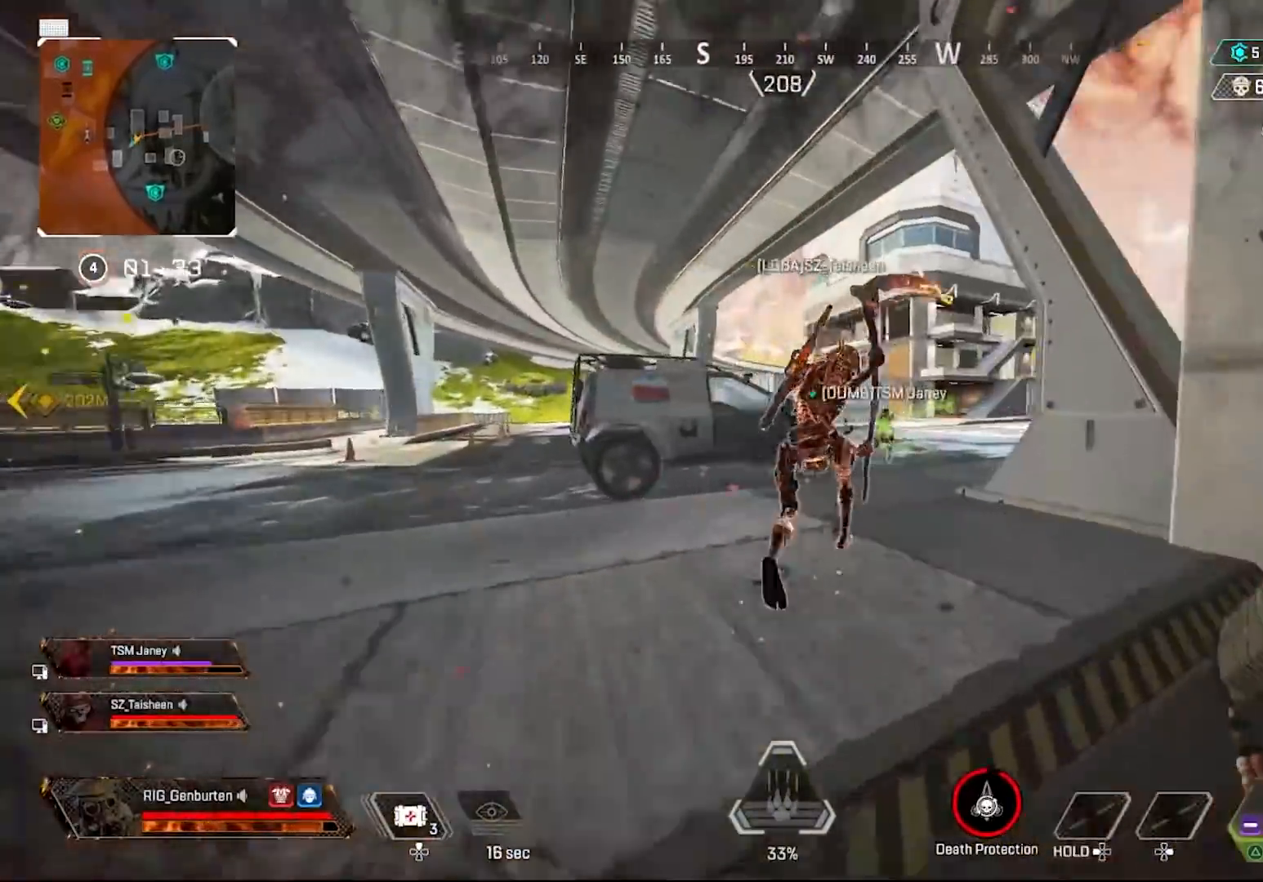
{"buttons": [], "left_stick": "up", "right_stick": "center", "events": []}
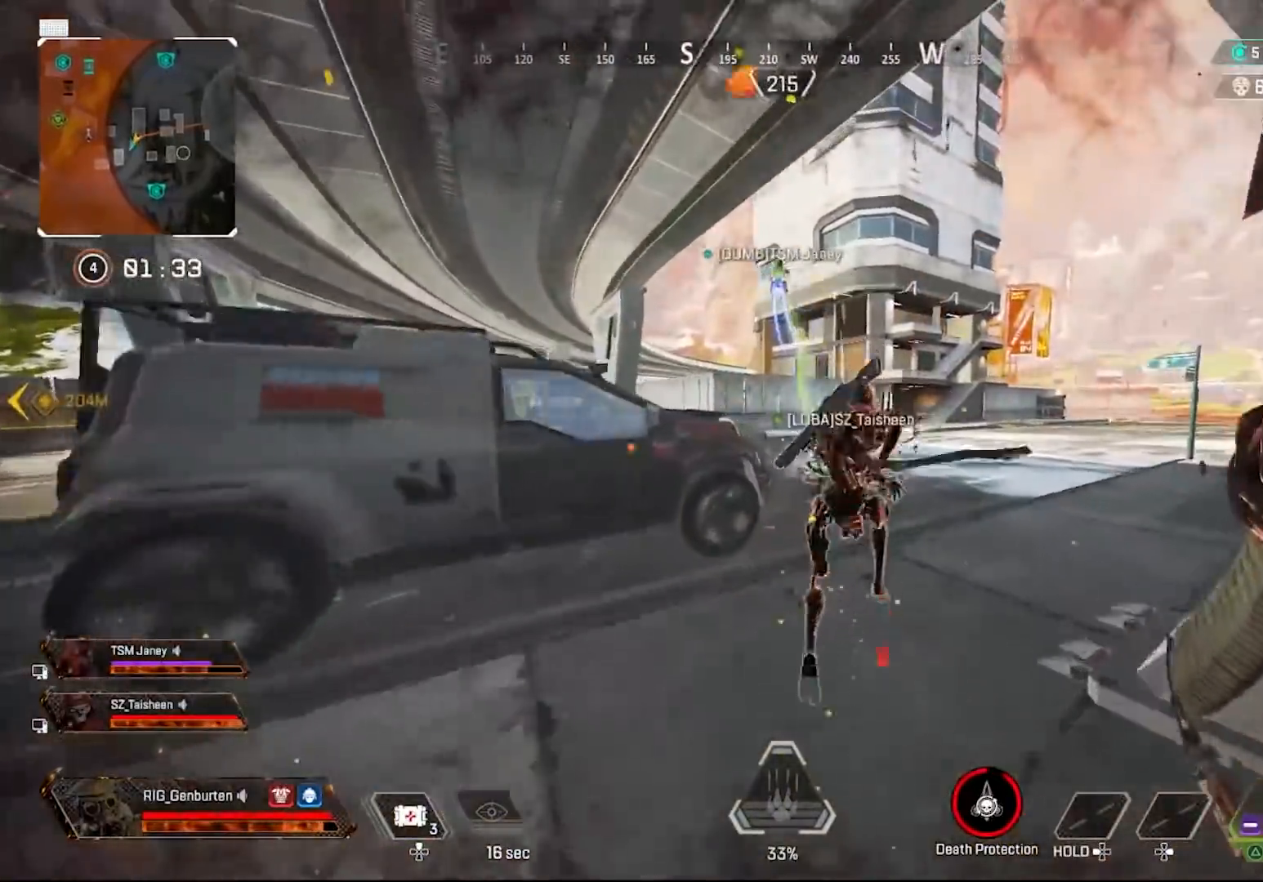
{"buttons": [], "left_stick": "up", "right_stick": "center", "events": [[133, "TRIANGLE", "down"], [200, "TRIANGLE", "up"]]}
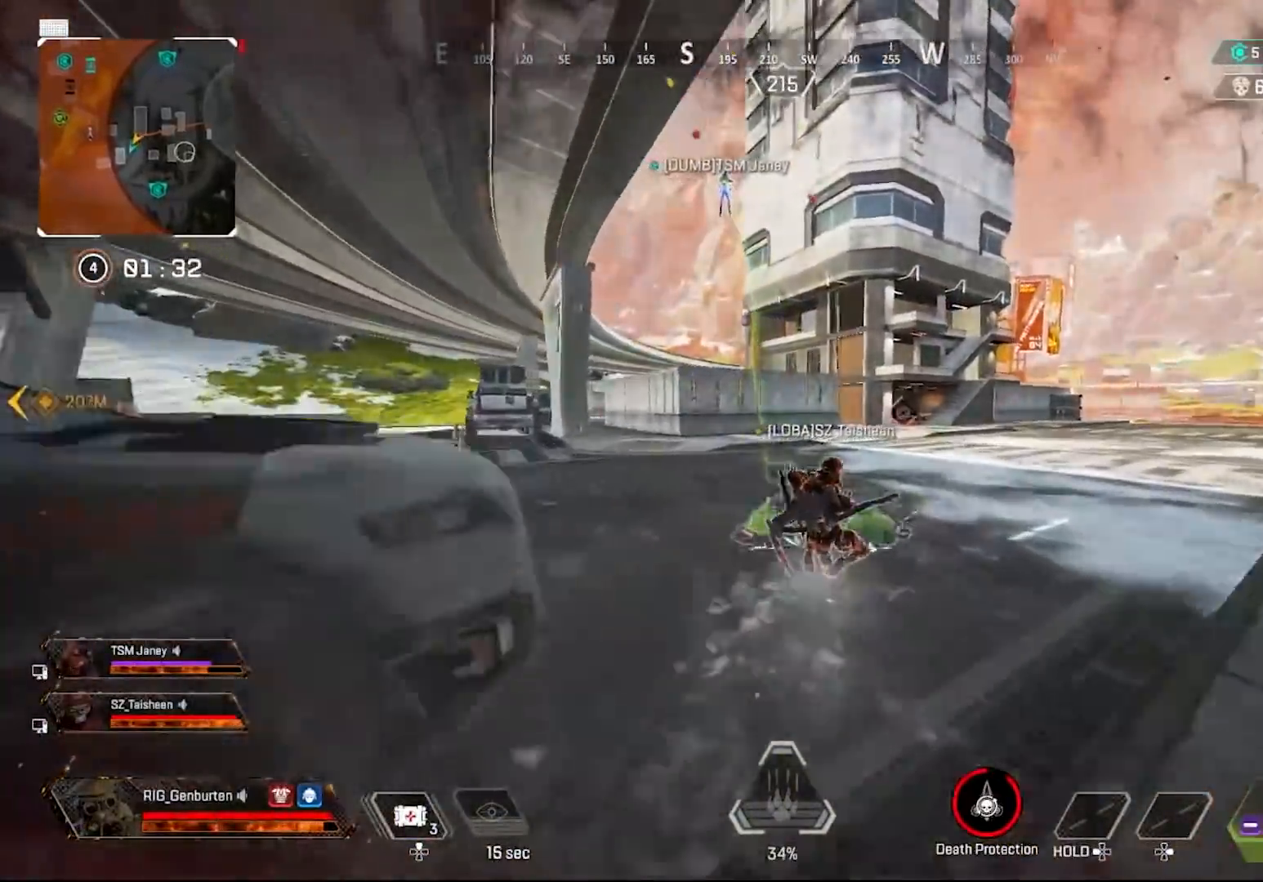
{"buttons": [], "left_stick": "up", "right_stick": "center", "events": [[250, "R3", "down"], [367, "R3", "up"]]}
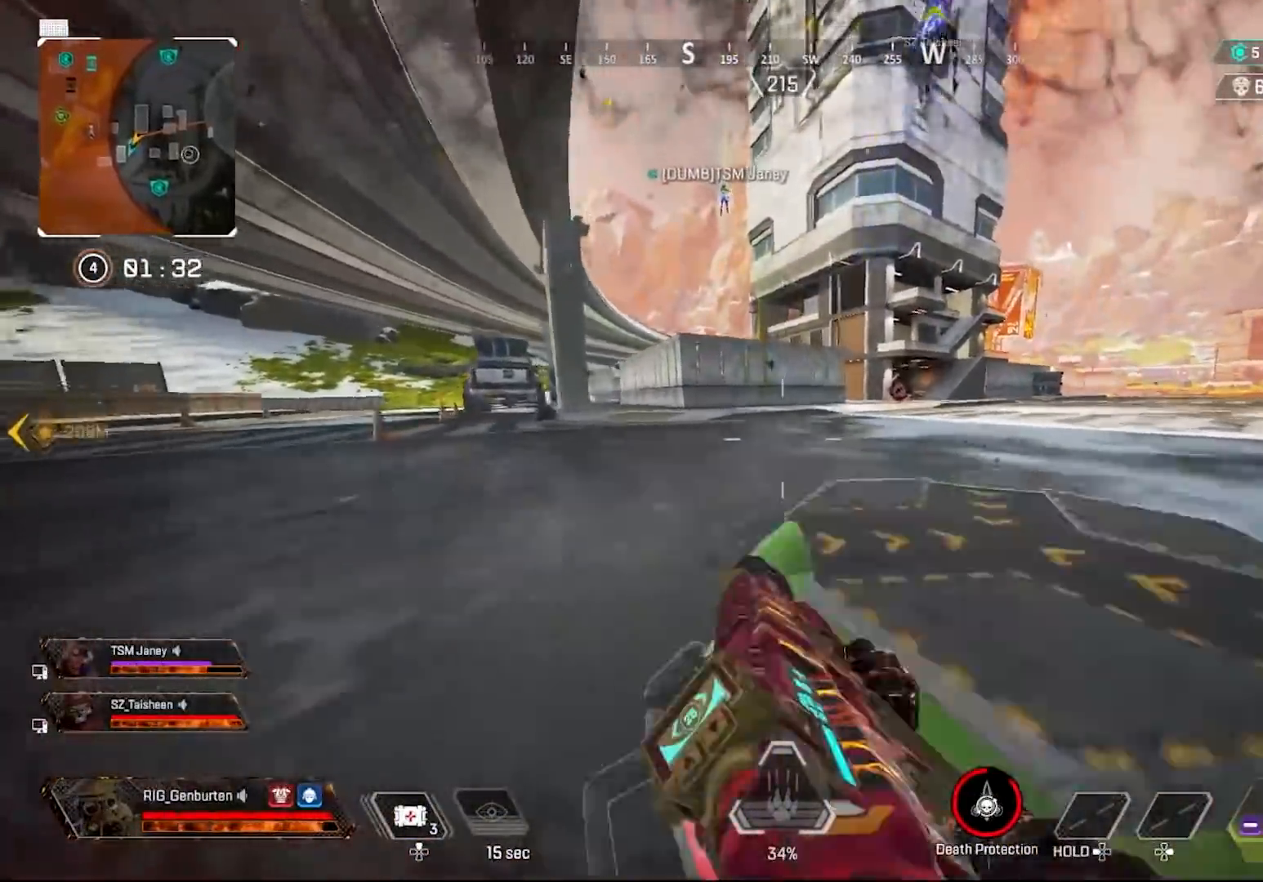
{"buttons": [], "left_stick": "left", "right_stick": "center", "events": [[167, "left_stick", "left"]]}
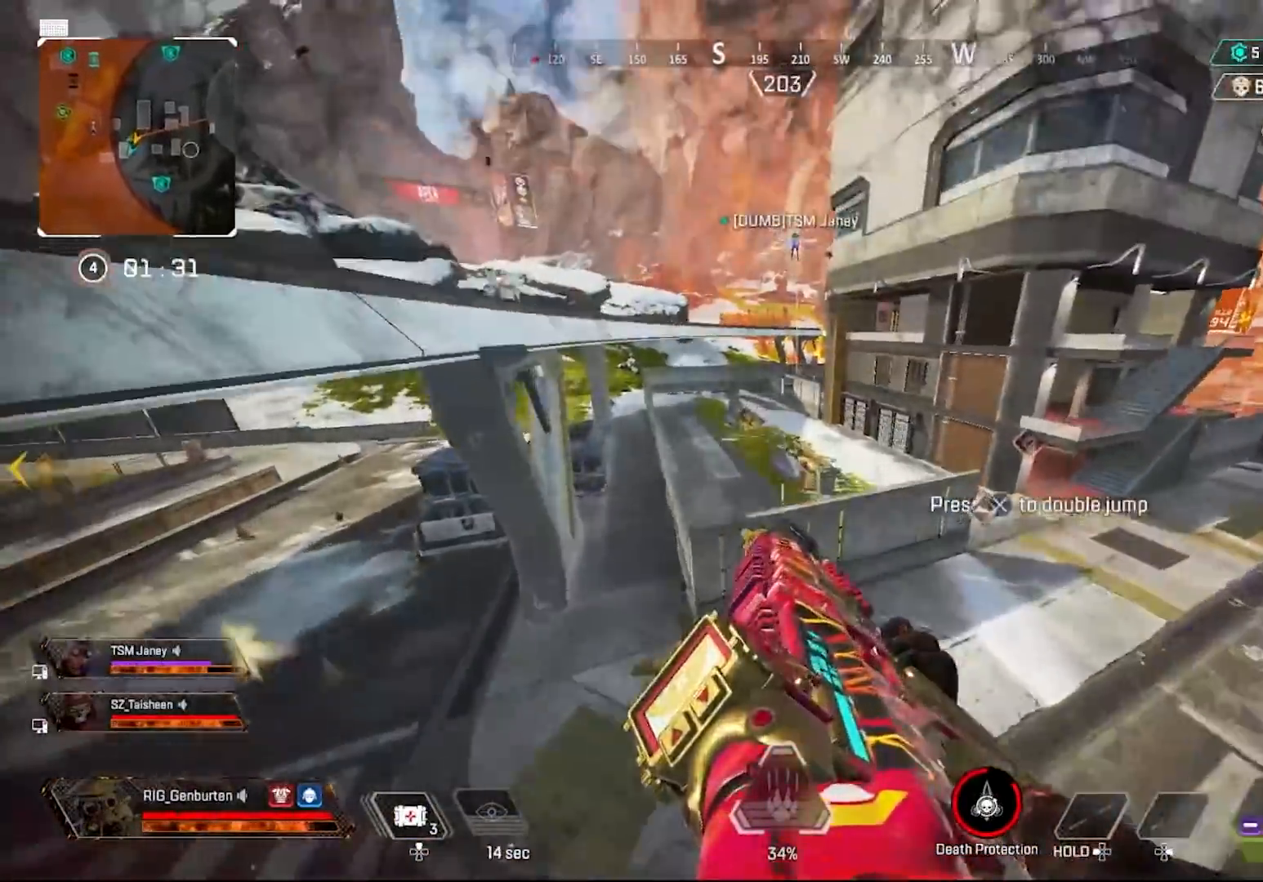
{"buttons": [], "left_stick": "center", "right_stick": "center", "events": [[367, "left_stick", "up-left"], [483, "left_stick", "center"]]}
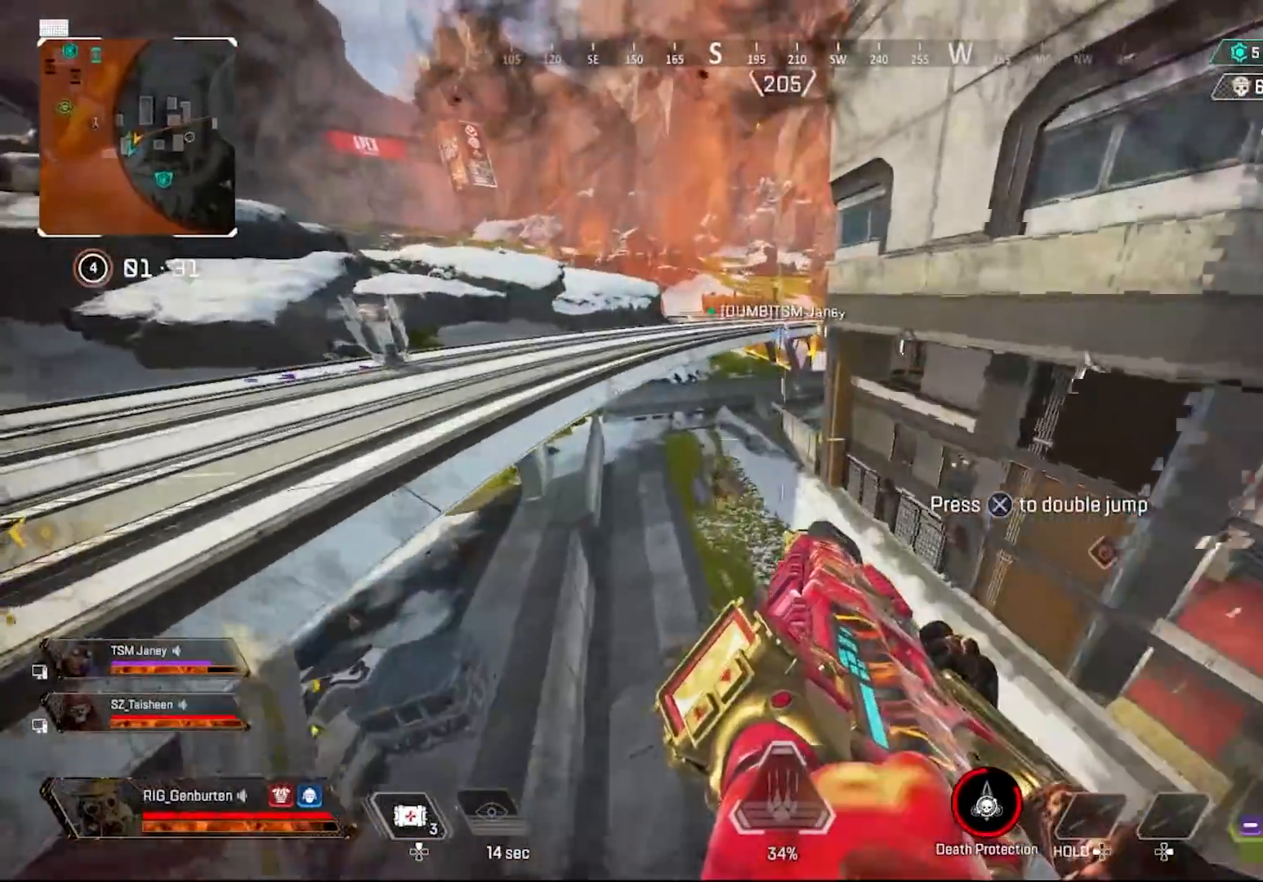
{"buttons": [], "left_stick": "center", "right_stick": "center", "events": [[183, "left_stick", "left"], [500, "left_stick", "center"]]}
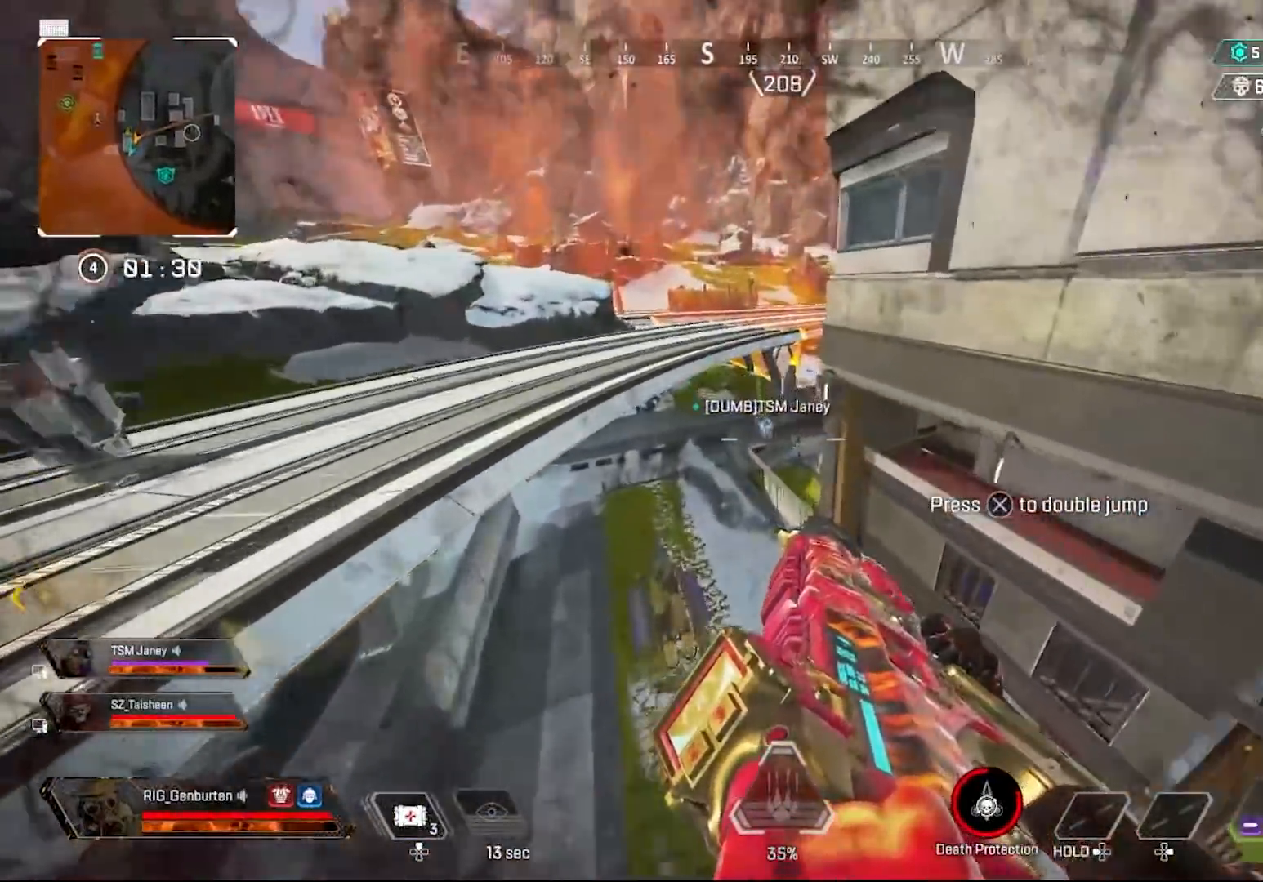
{"buttons": [], "left_stick": "down-left", "right_stick": "center", "events": [[283, "left_stick", "down-left"]]}
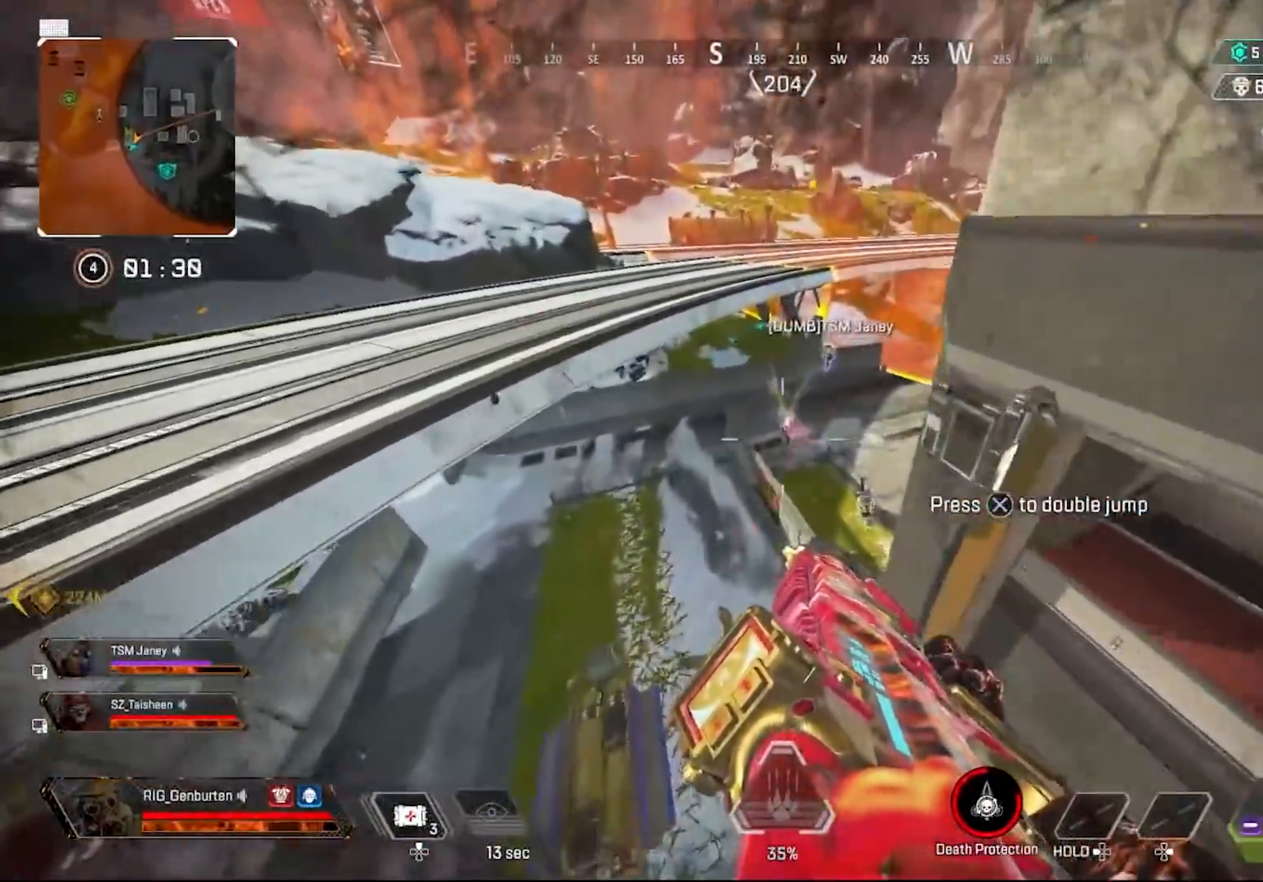
{"buttons": [], "left_stick": "down-right", "right_stick": "down-right", "events": [[83, "R1", "down"], [117, "left_stick", "down-right"], [350, "left_stick", "down-left"], [417, "R1", "up"], [417, "right_stick", "down-right"], [433, "left_stick", "down-right"]]}
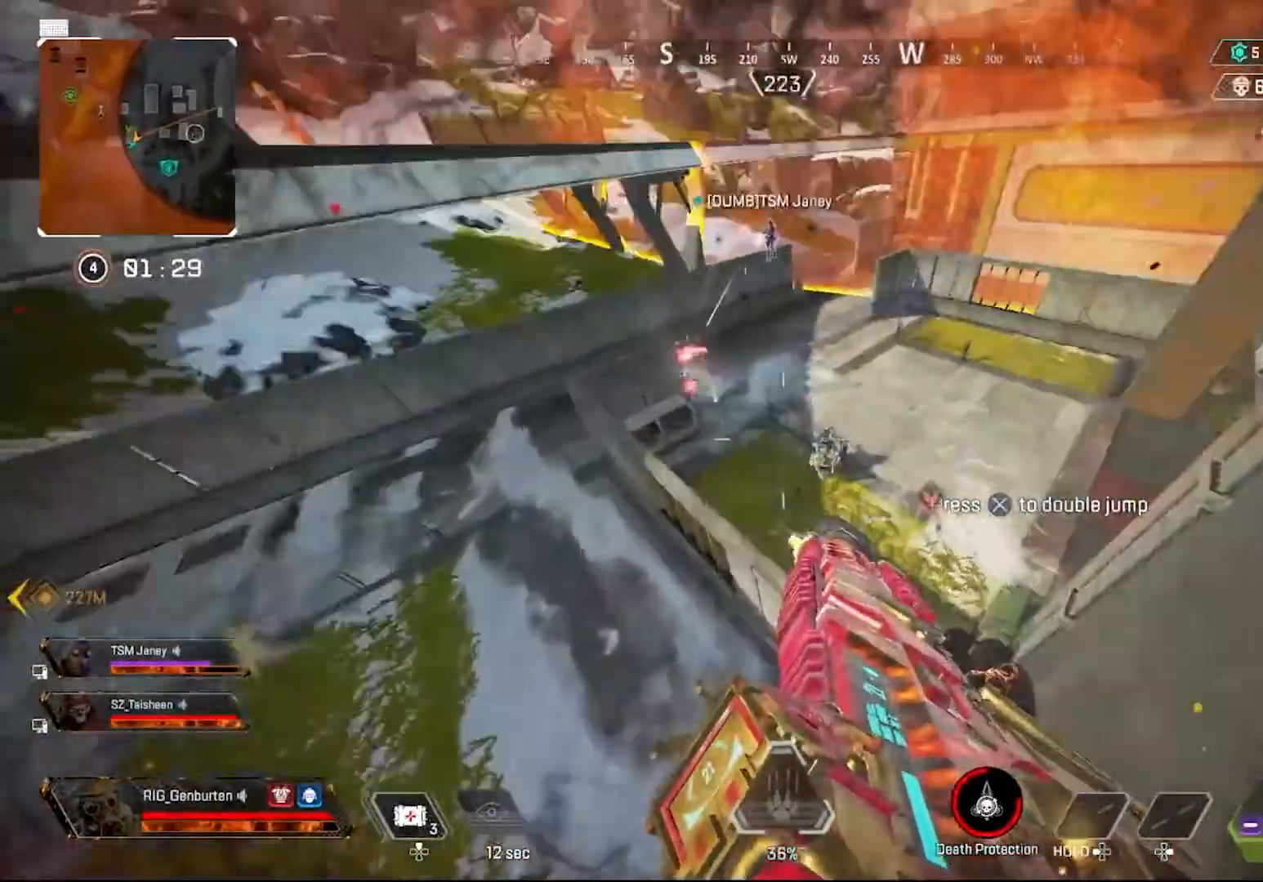
{"buttons": ["R1"], "left_stick": "down-left", "right_stick": "center", "events": [[33, "left_stick", "right"], [33, "right_stick", "center"], [117, "R1", "down"], [283, "left_stick", "down-right"], [383, "left_stick", "down-left"]]}
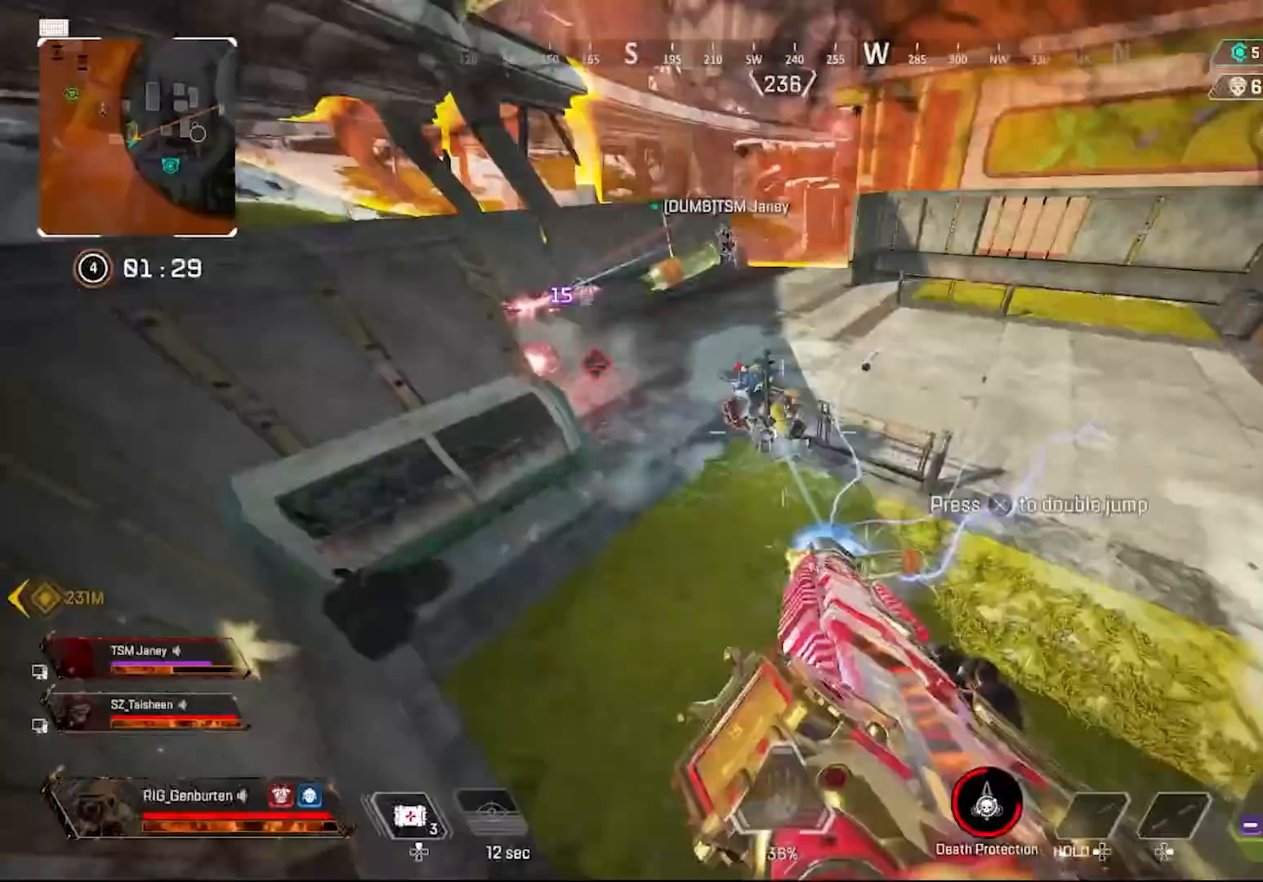
{"buttons": ["R1"], "left_stick": "up", "right_stick": "center", "events": [[267, "left_stick", "down-right"], [317, "left_stick", "center"], [367, "R3", "down"], [433, "right_stick", "up"], [483, "R3", "up"], [483, "left_stick", "up"], [483, "right_stick", "center"]]}
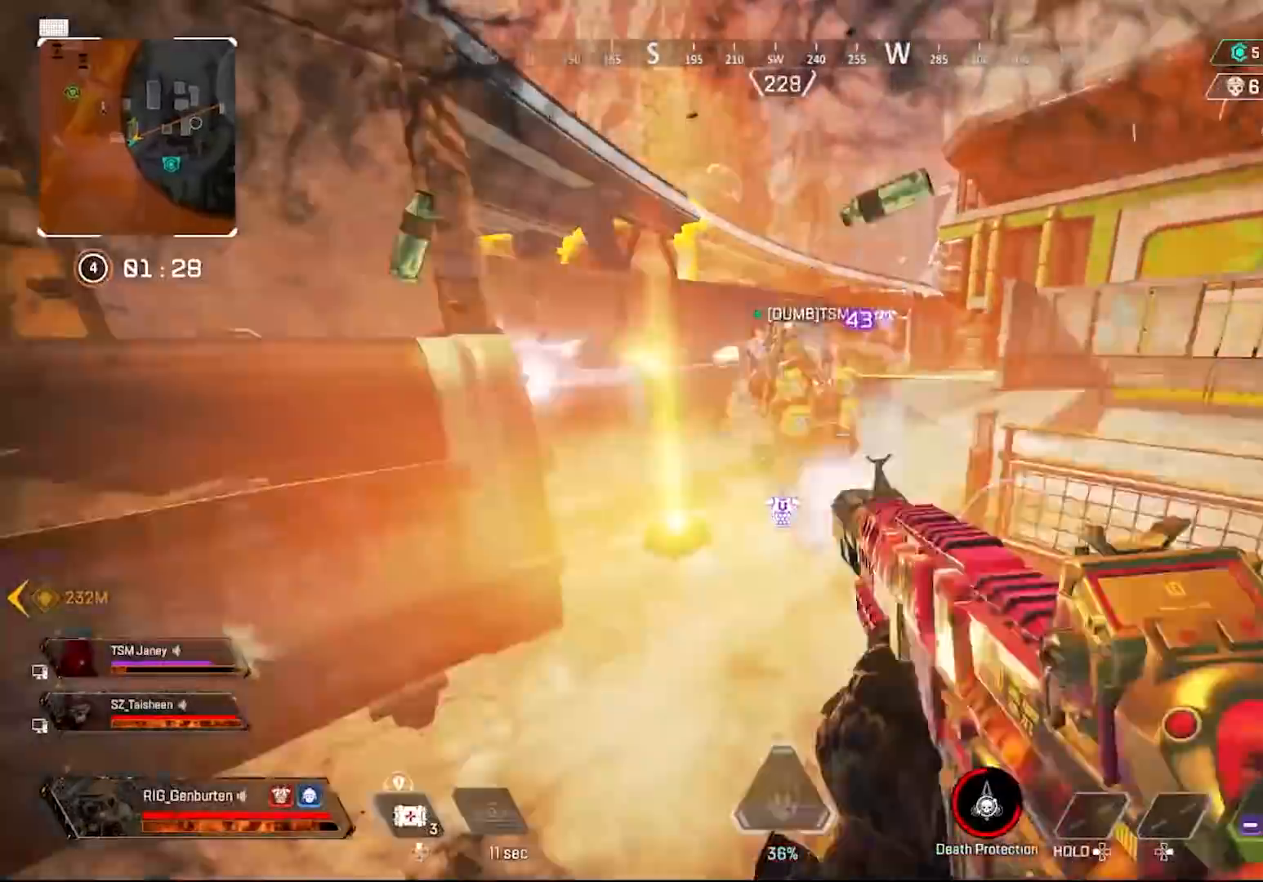
{"buttons": ["R1"], "left_stick": "up-right", "right_stick": "center", "events": [[467, "left_stick", "up-right"]]}